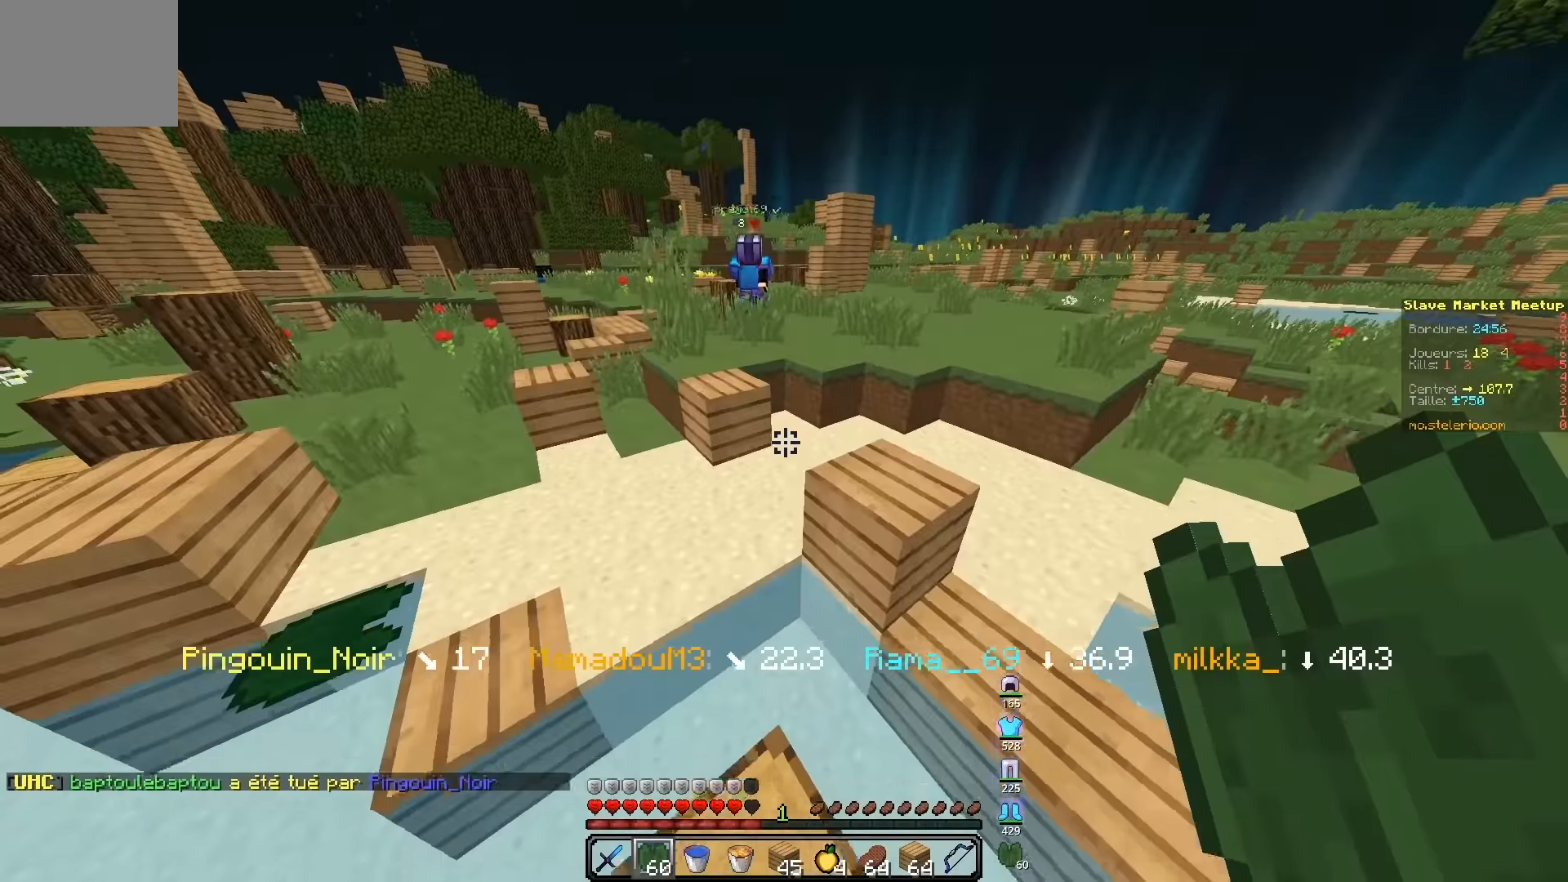
Gameplay with keyboard; each line is a JSON object with the keys held at the frame after it. "events" lists presses ("down") and releases ("up") of "d", "q", "s" and "z" between this image and that frame as [ms after this image, input, new state], when the widget could be followed in between. No other keys are recorded. Mouse input is not recorded.
{"keys": ["z"], "events": [[67, "q", "down"], [250, "q", "up"]]}
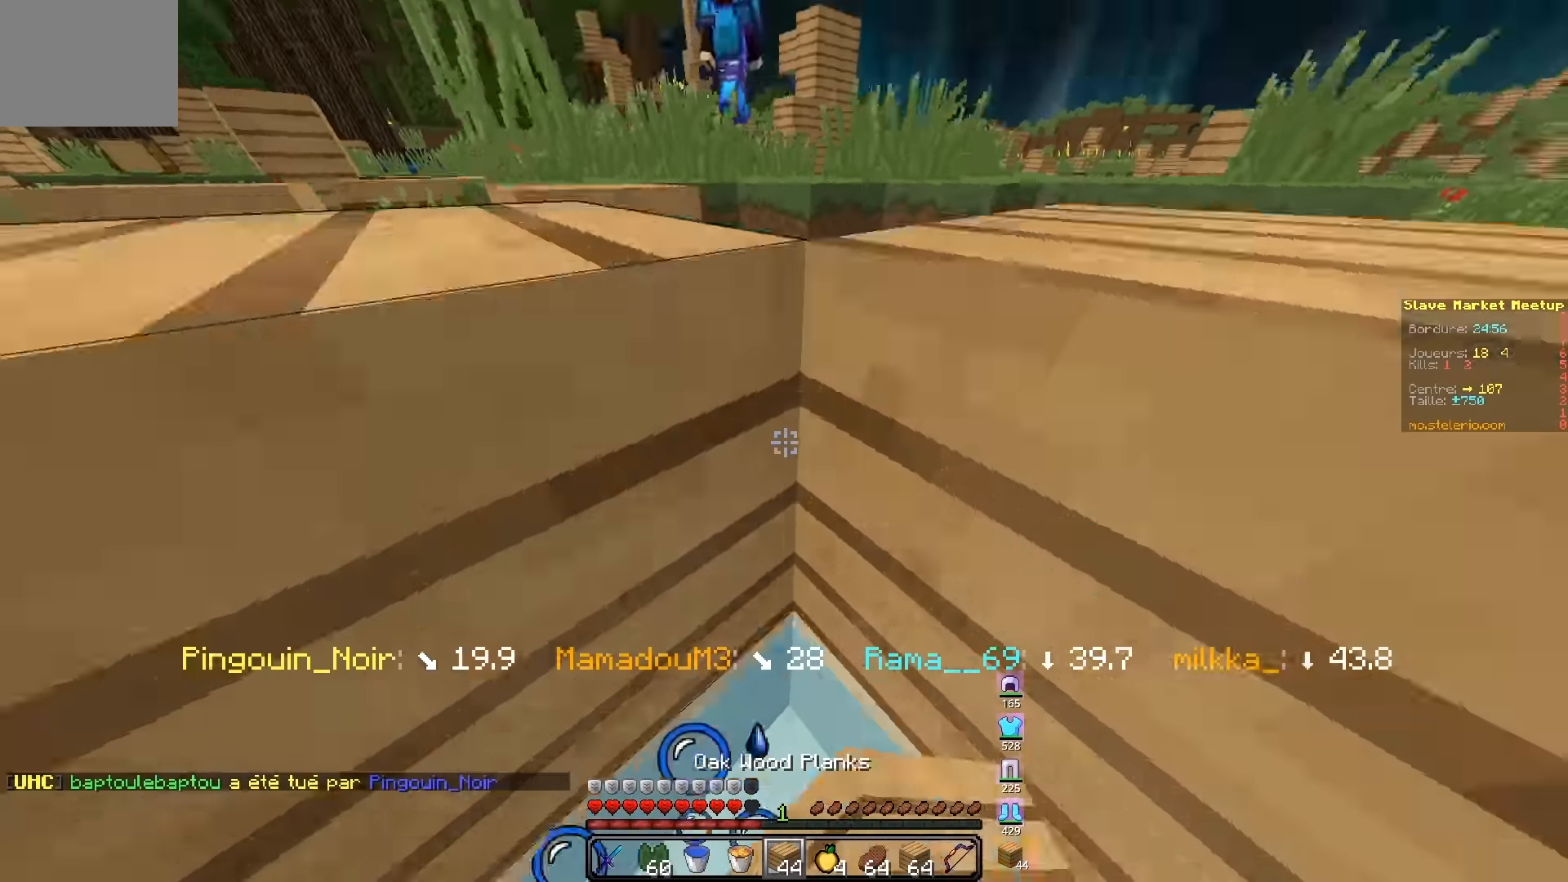
{"keys": ["z"], "events": []}
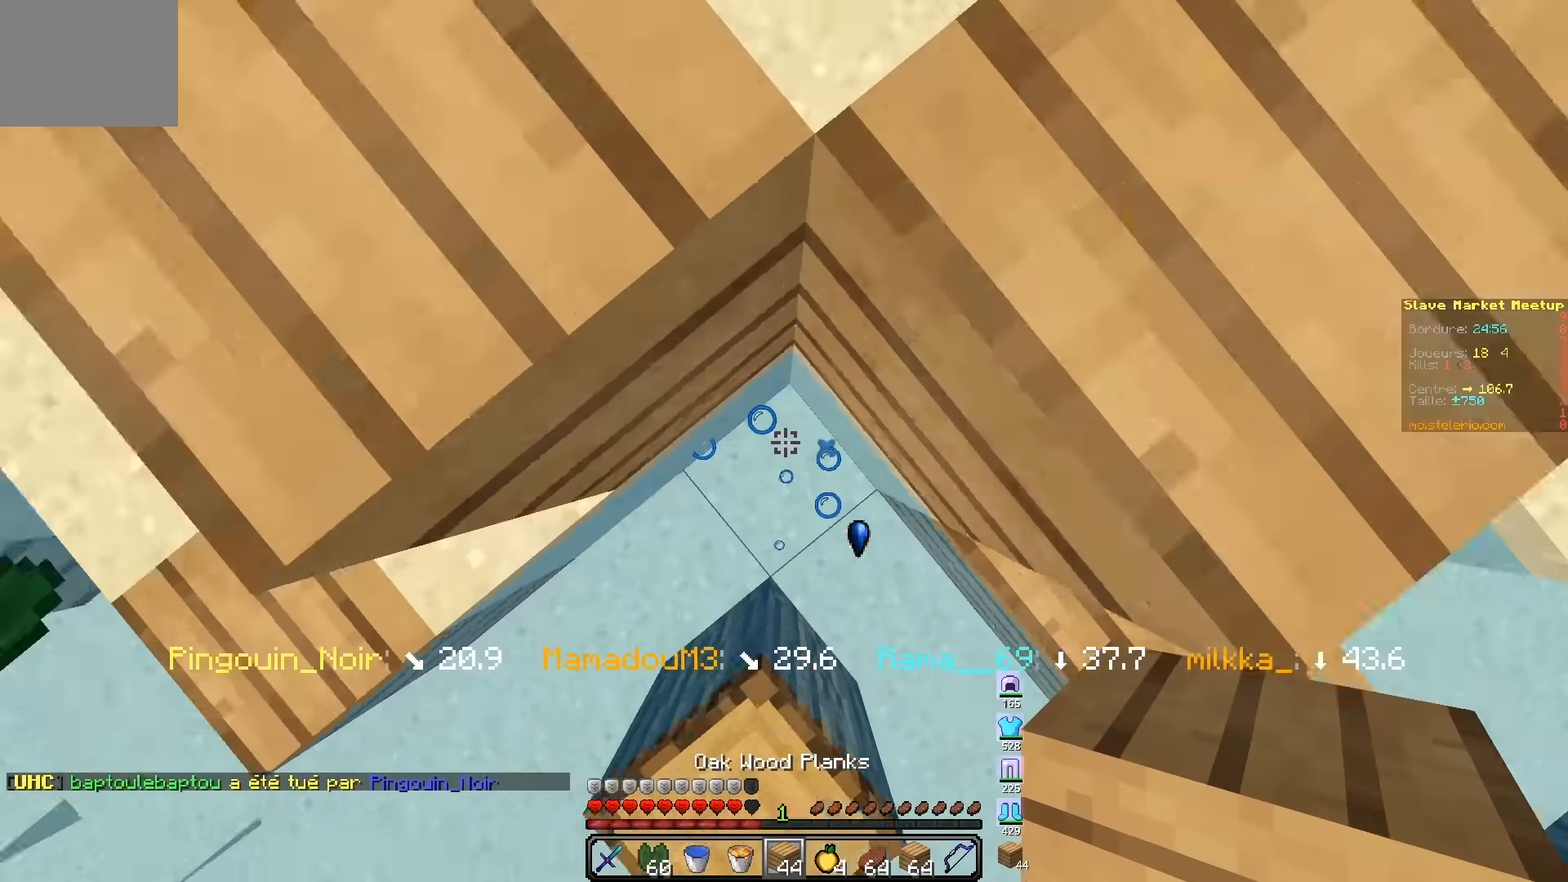
{"keys": ["z"], "events": []}
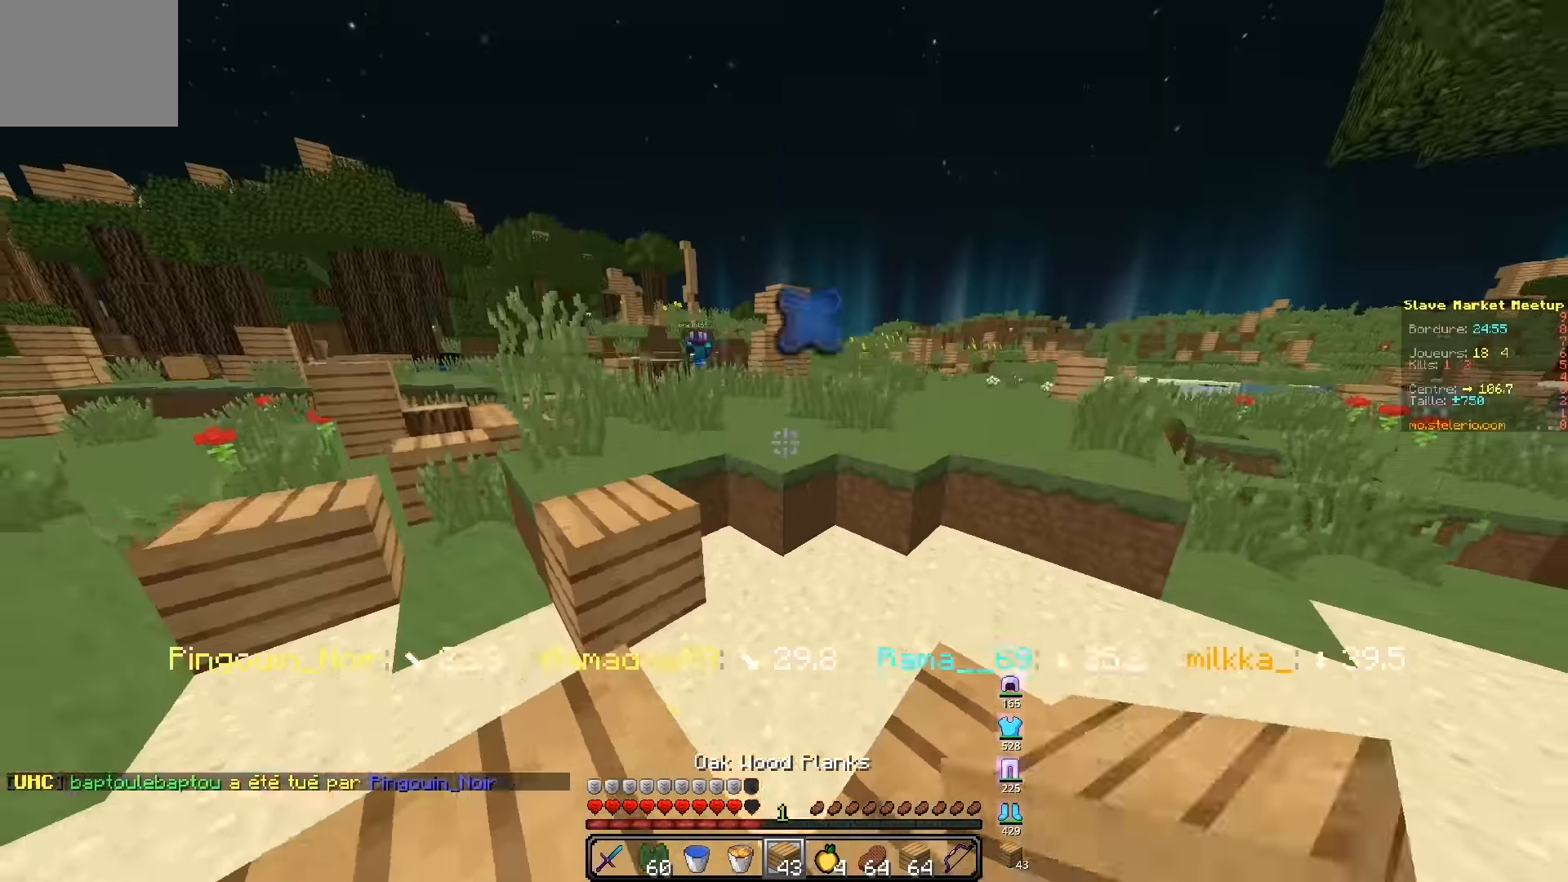
{"keys": ["z"], "events": []}
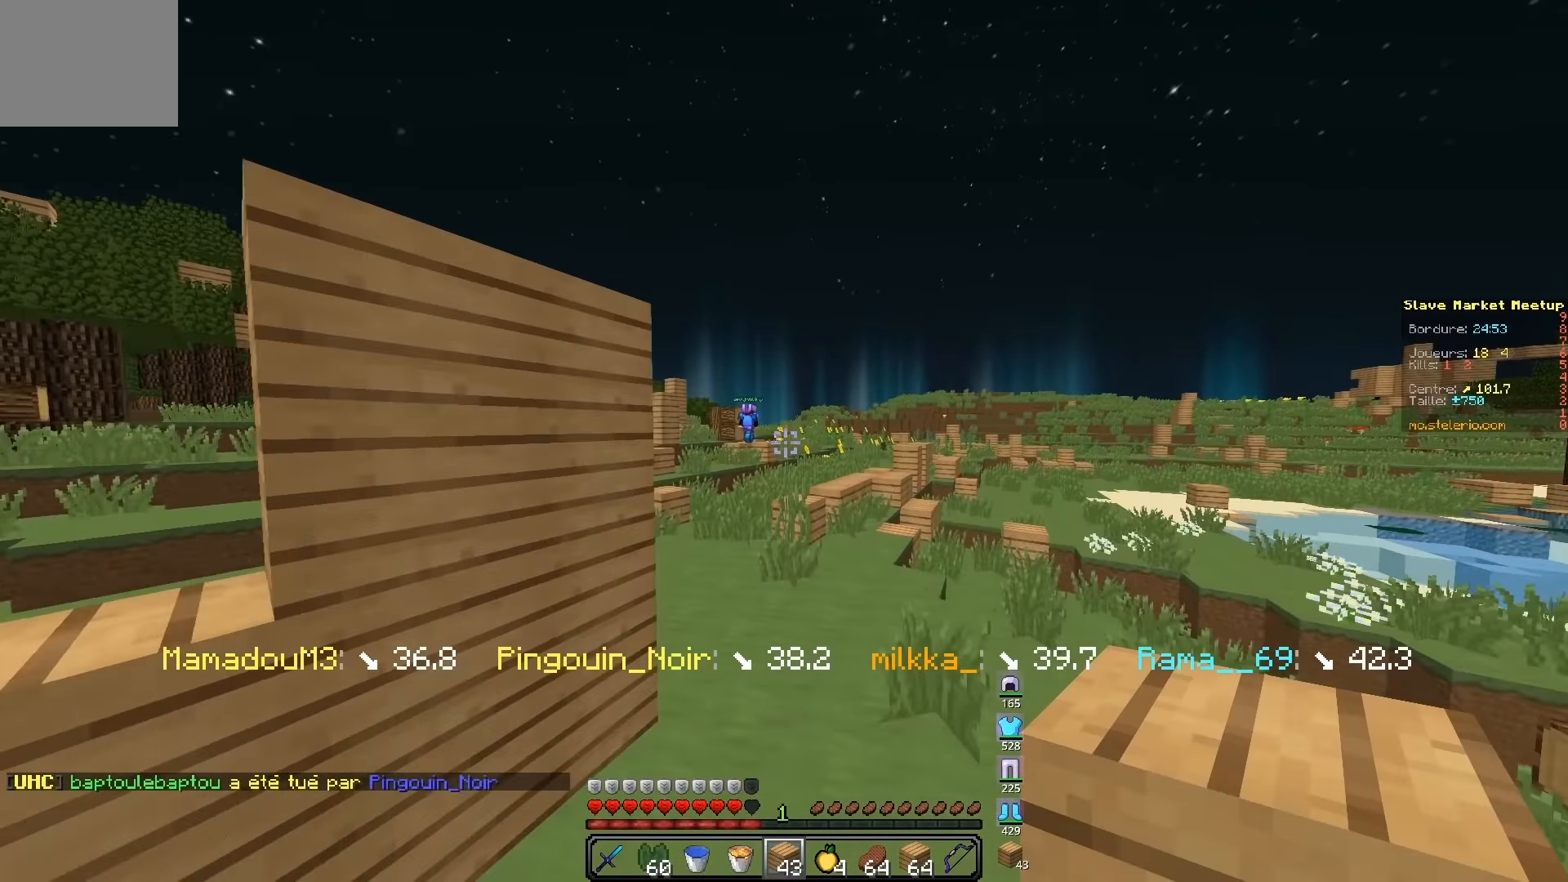
{"keys": ["z"], "events": [[67, "d", "down"], [483, "d", "up"]]}
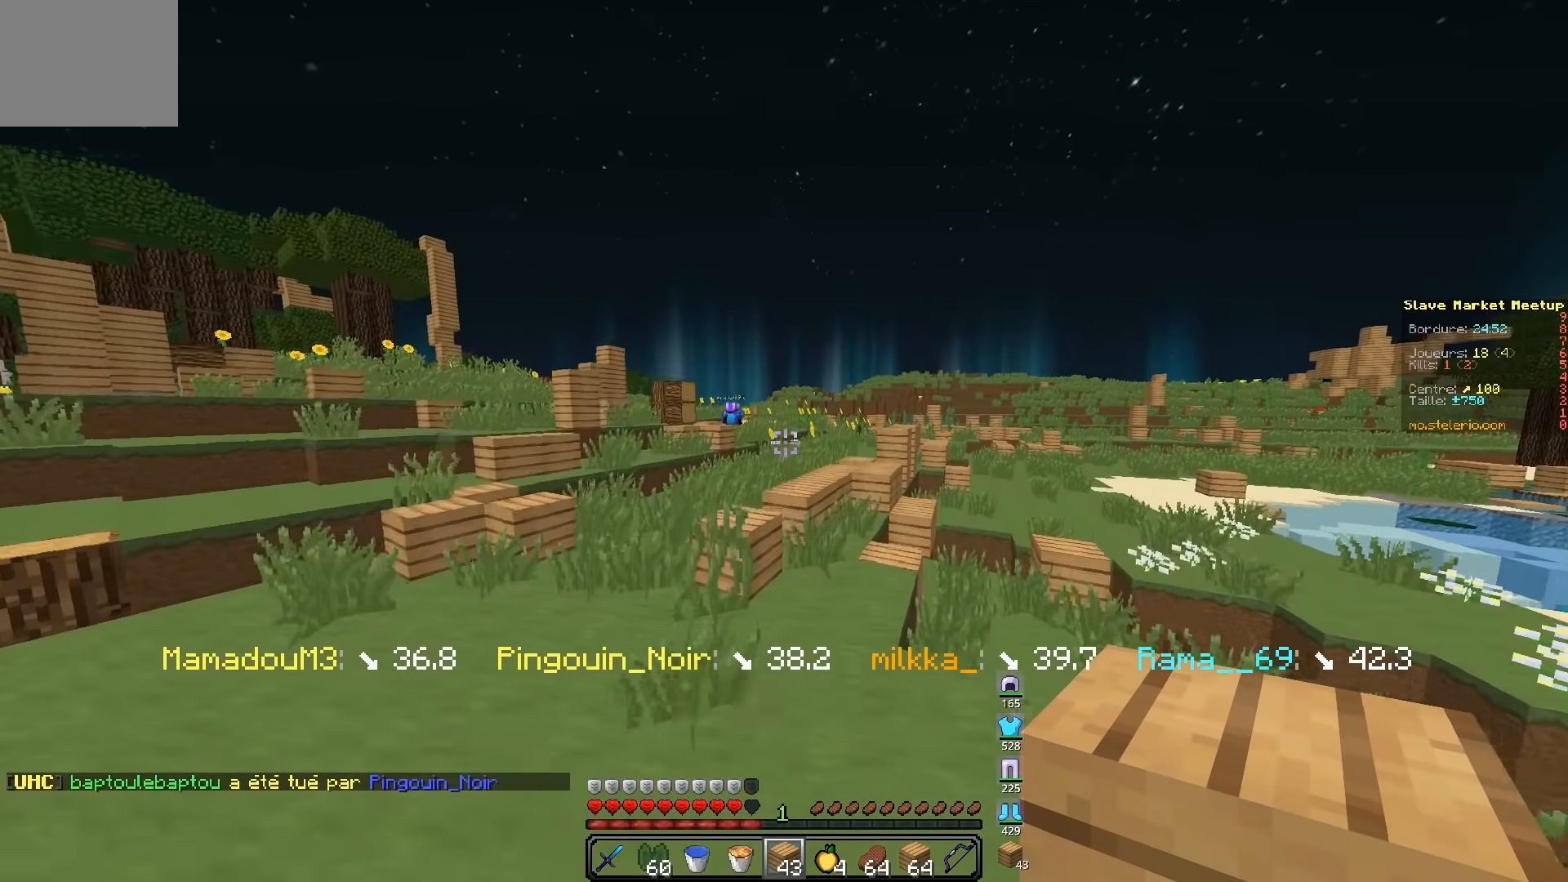
{"keys": ["z"], "events": []}
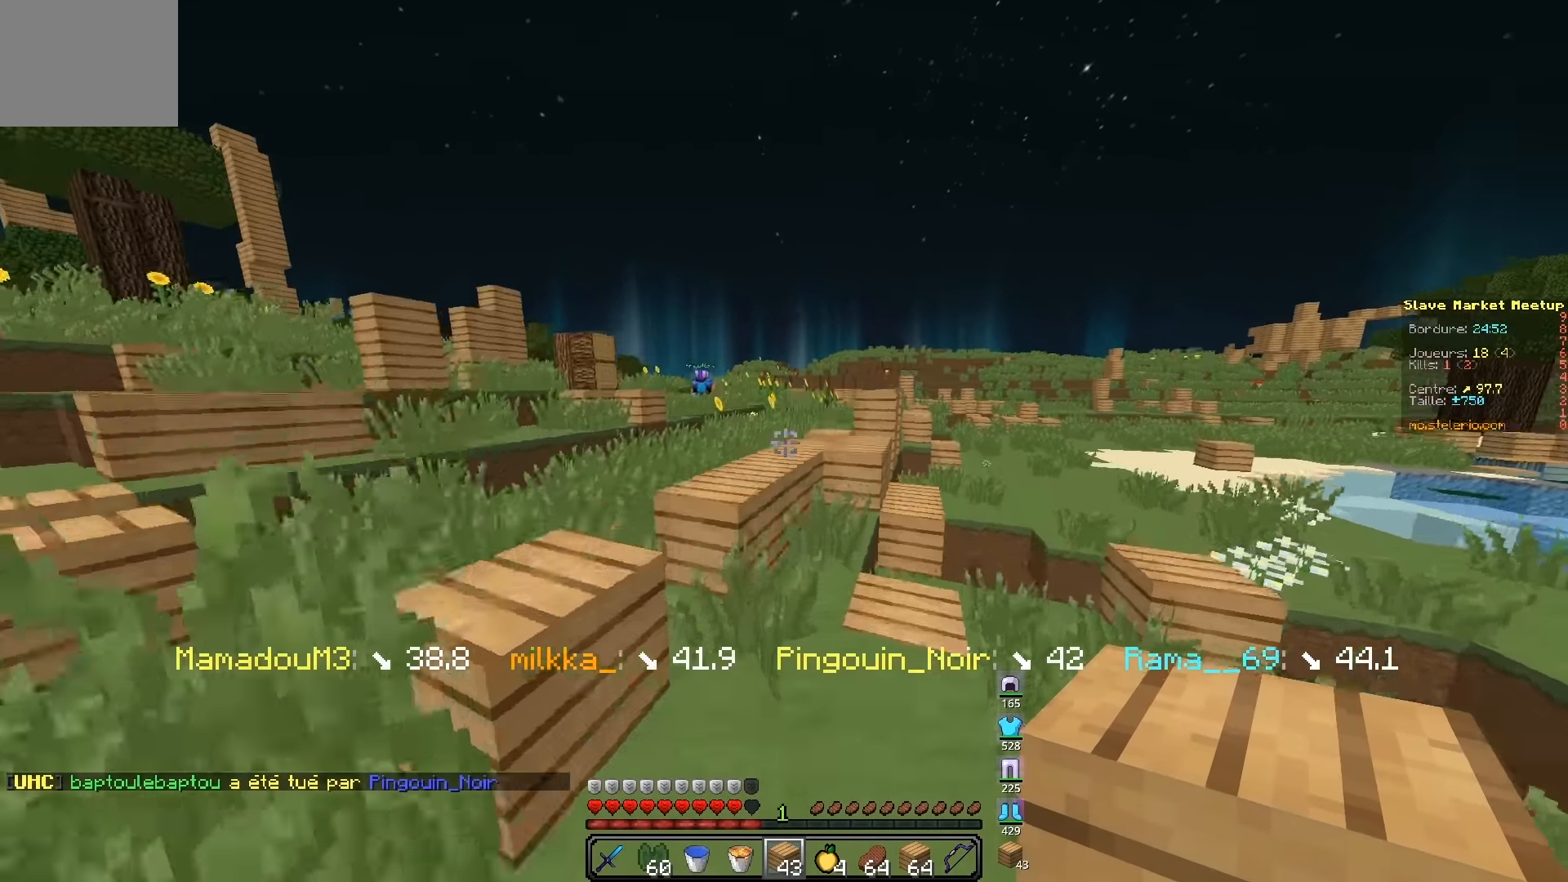
{"keys": ["z"], "events": []}
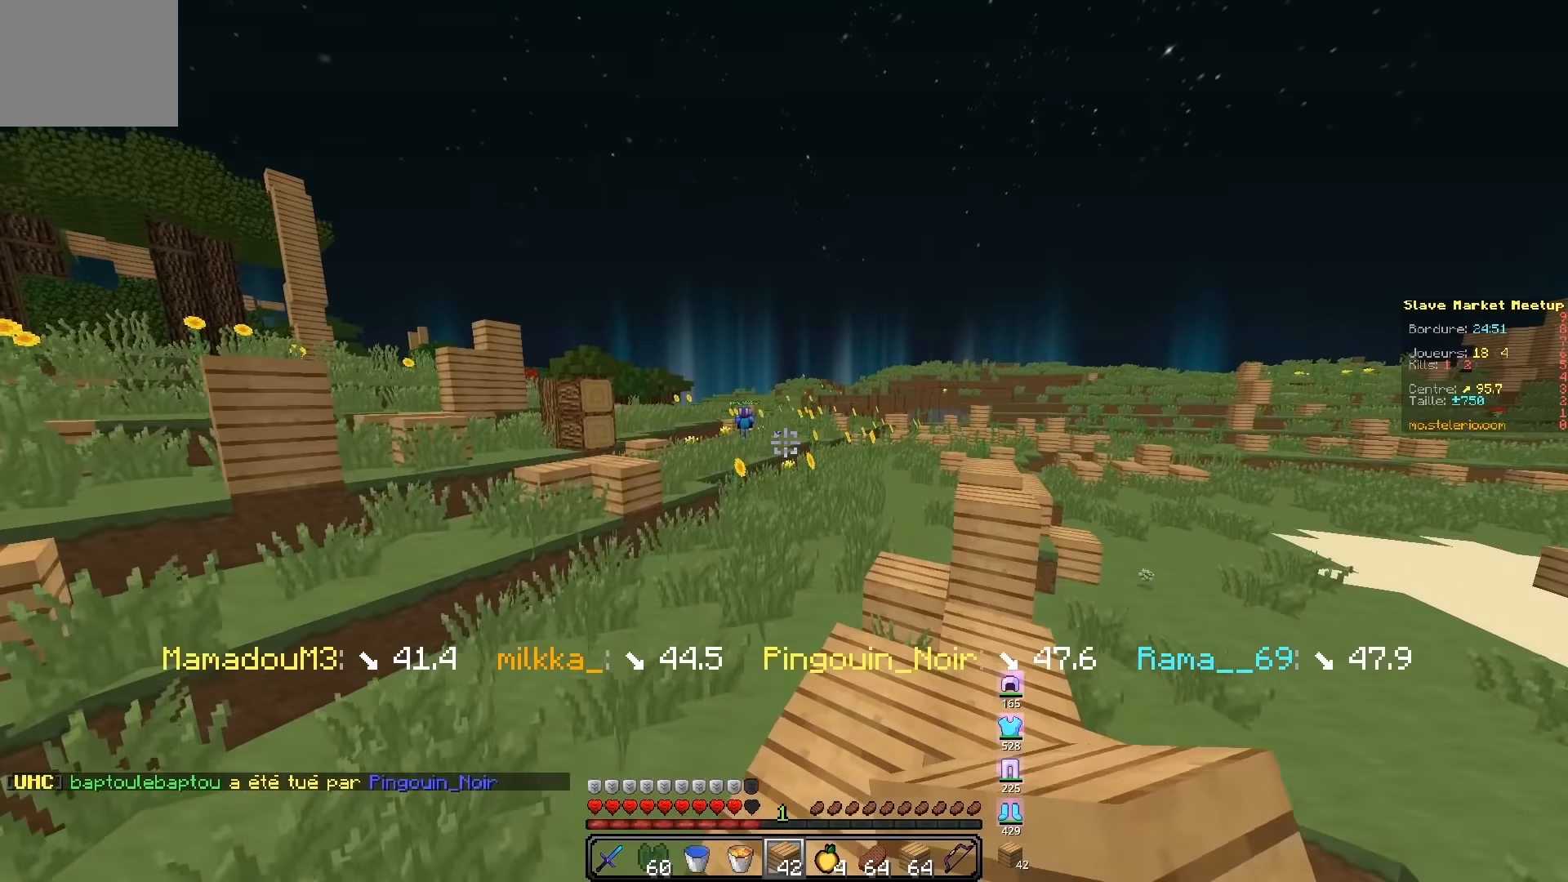
{"keys": ["z"], "events": []}
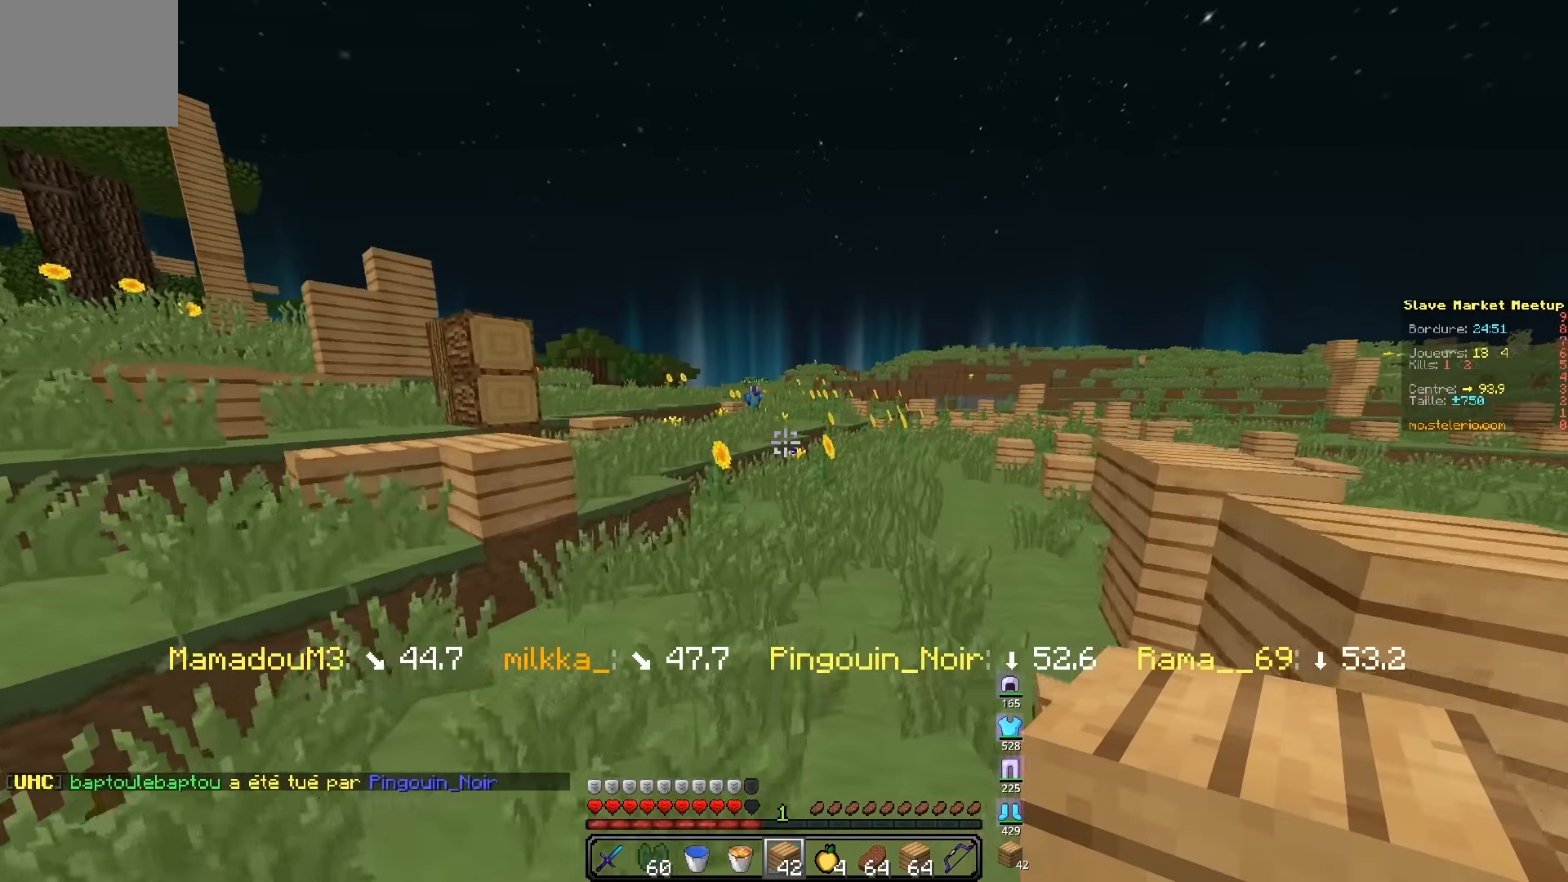
{"keys": ["d", "z"], "events": [[417, "d", "down"]]}
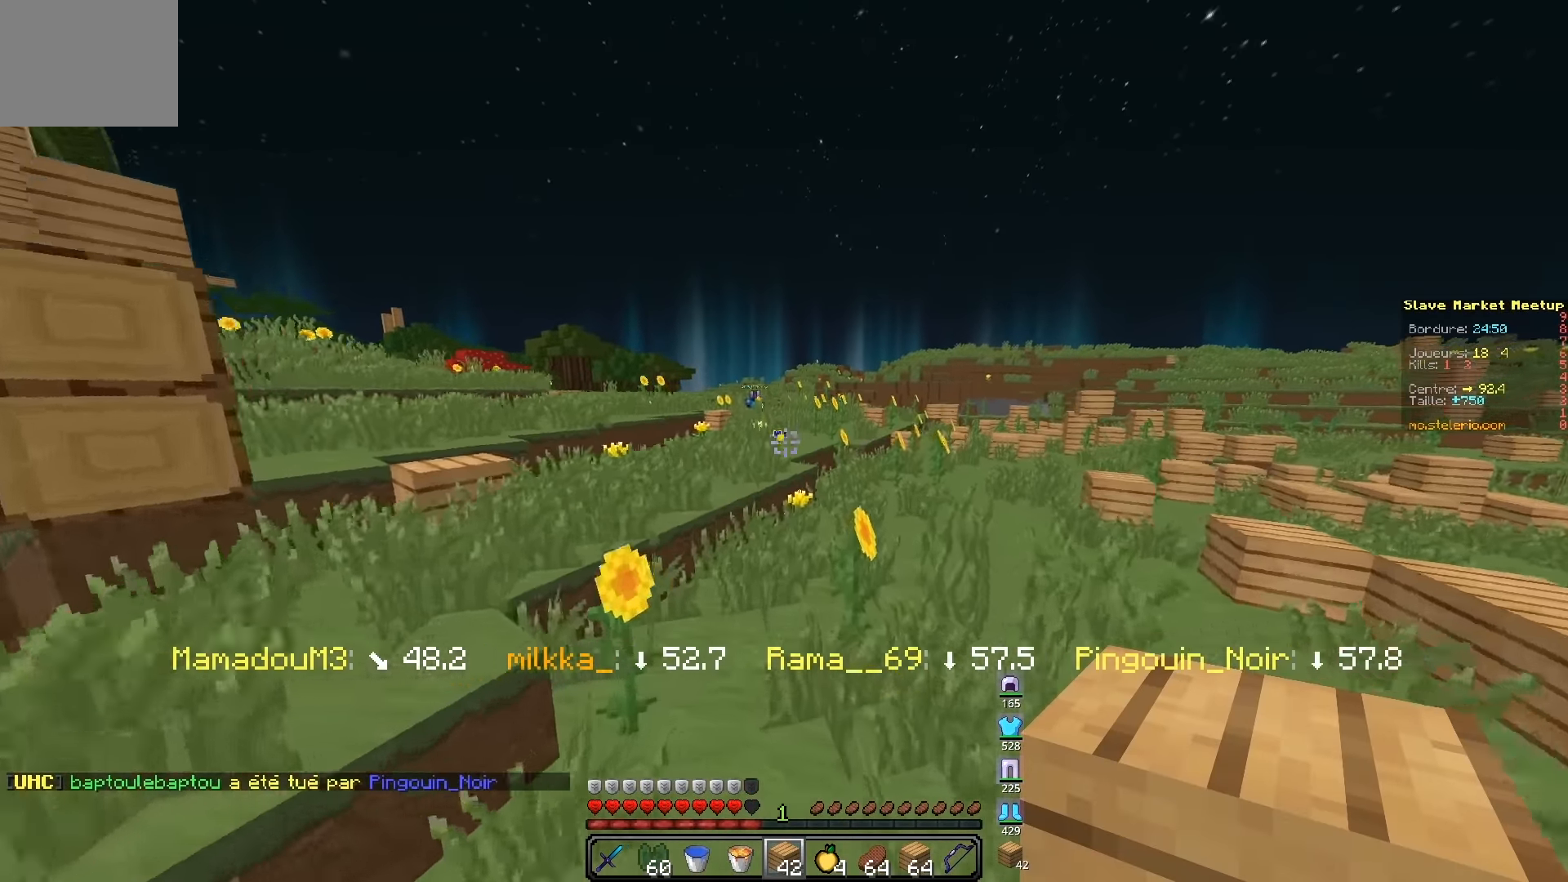
{"keys": ["z"], "events": [[100, "d", "up"]]}
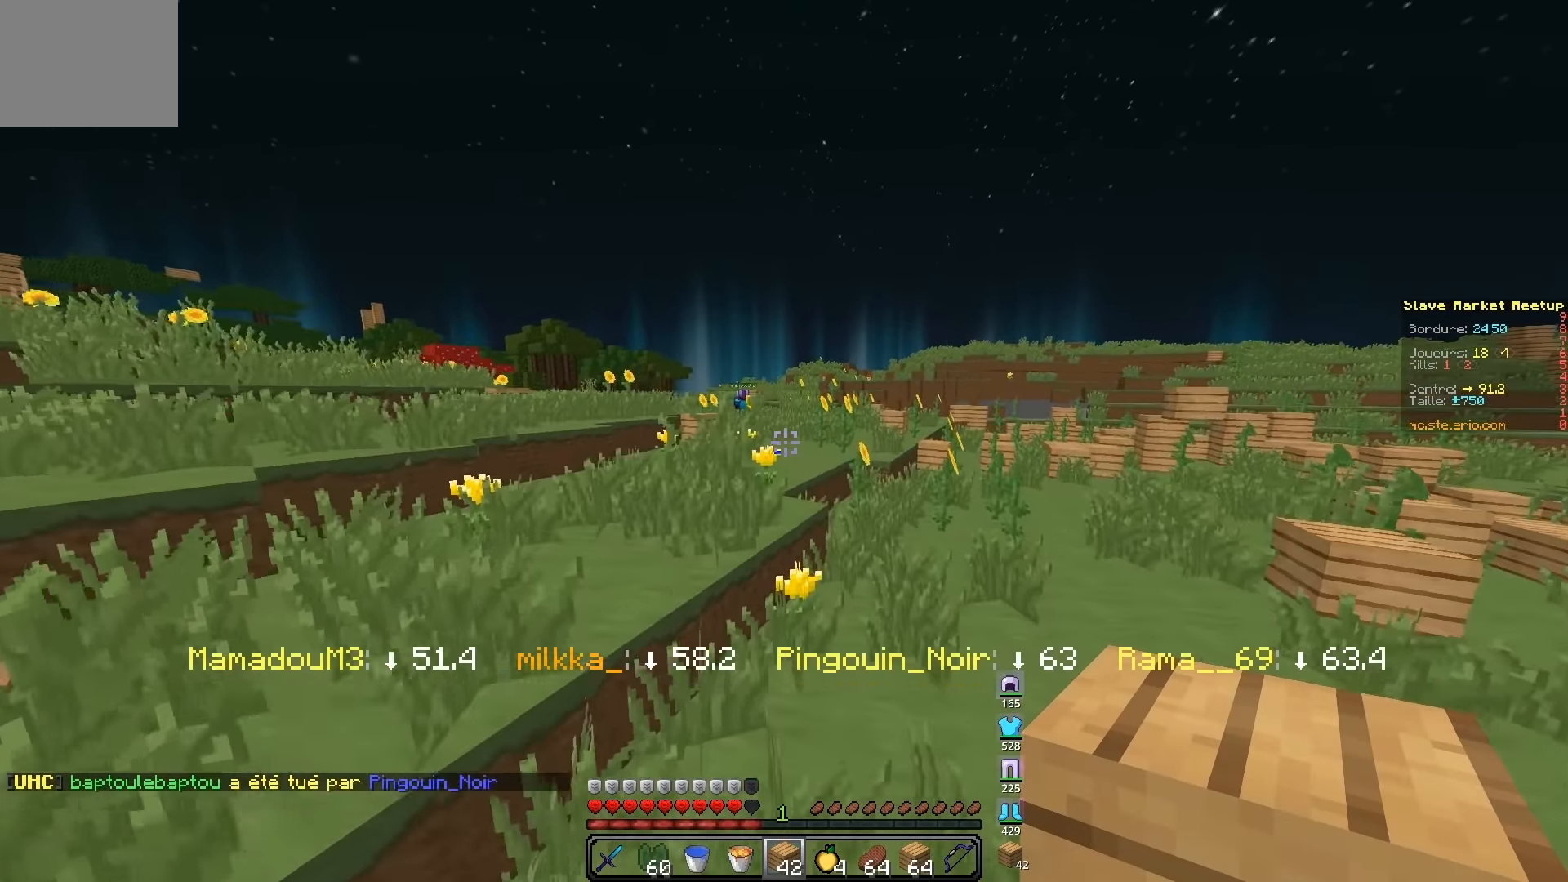
{"keys": ["z"], "events": []}
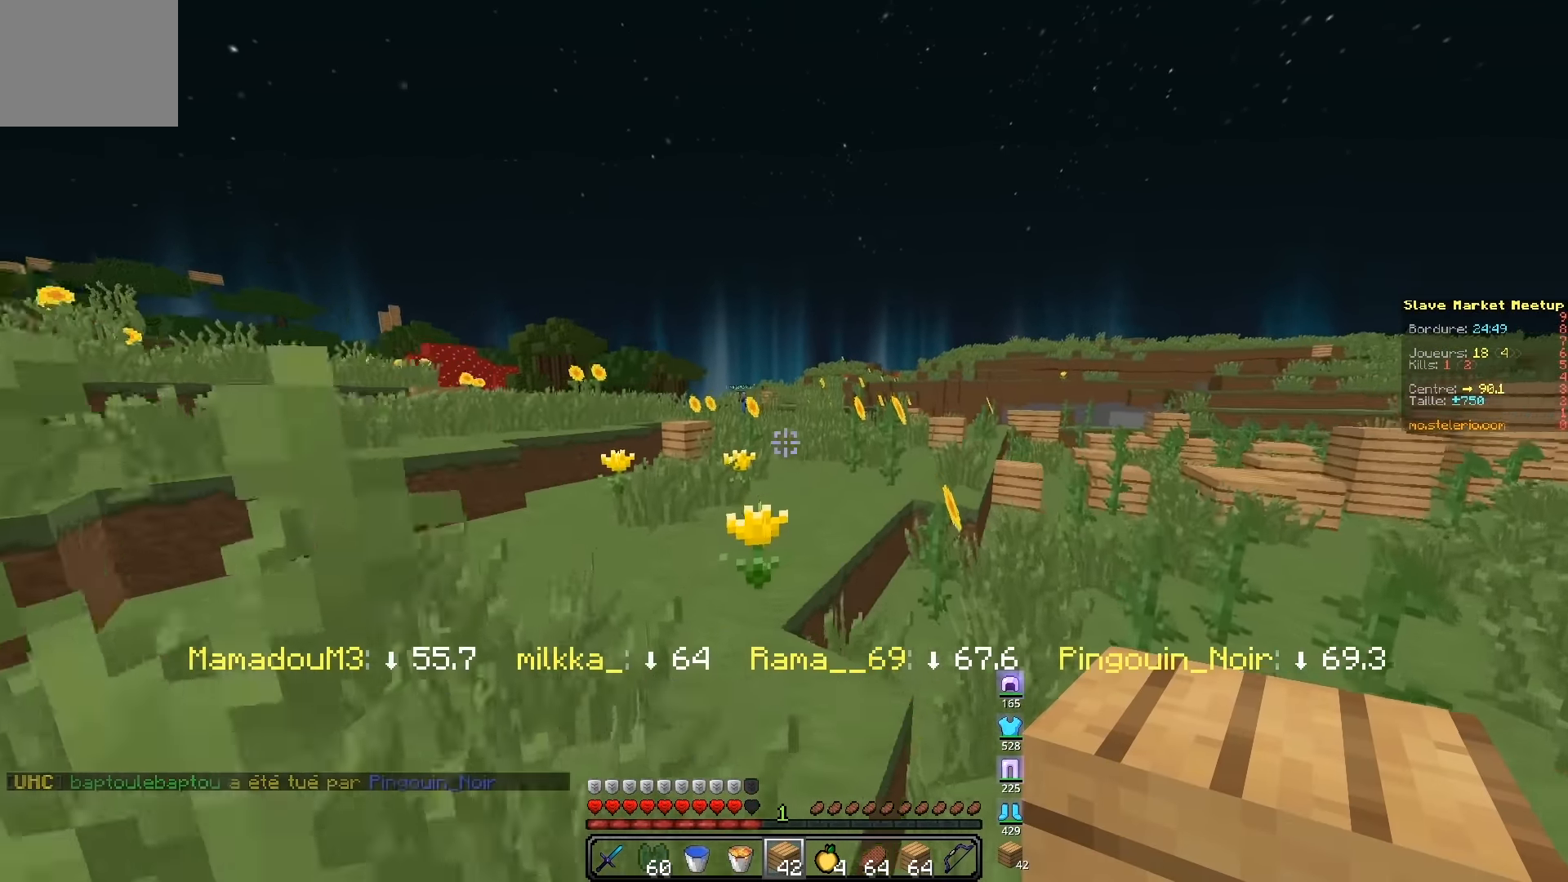
{"keys": ["z"], "events": []}
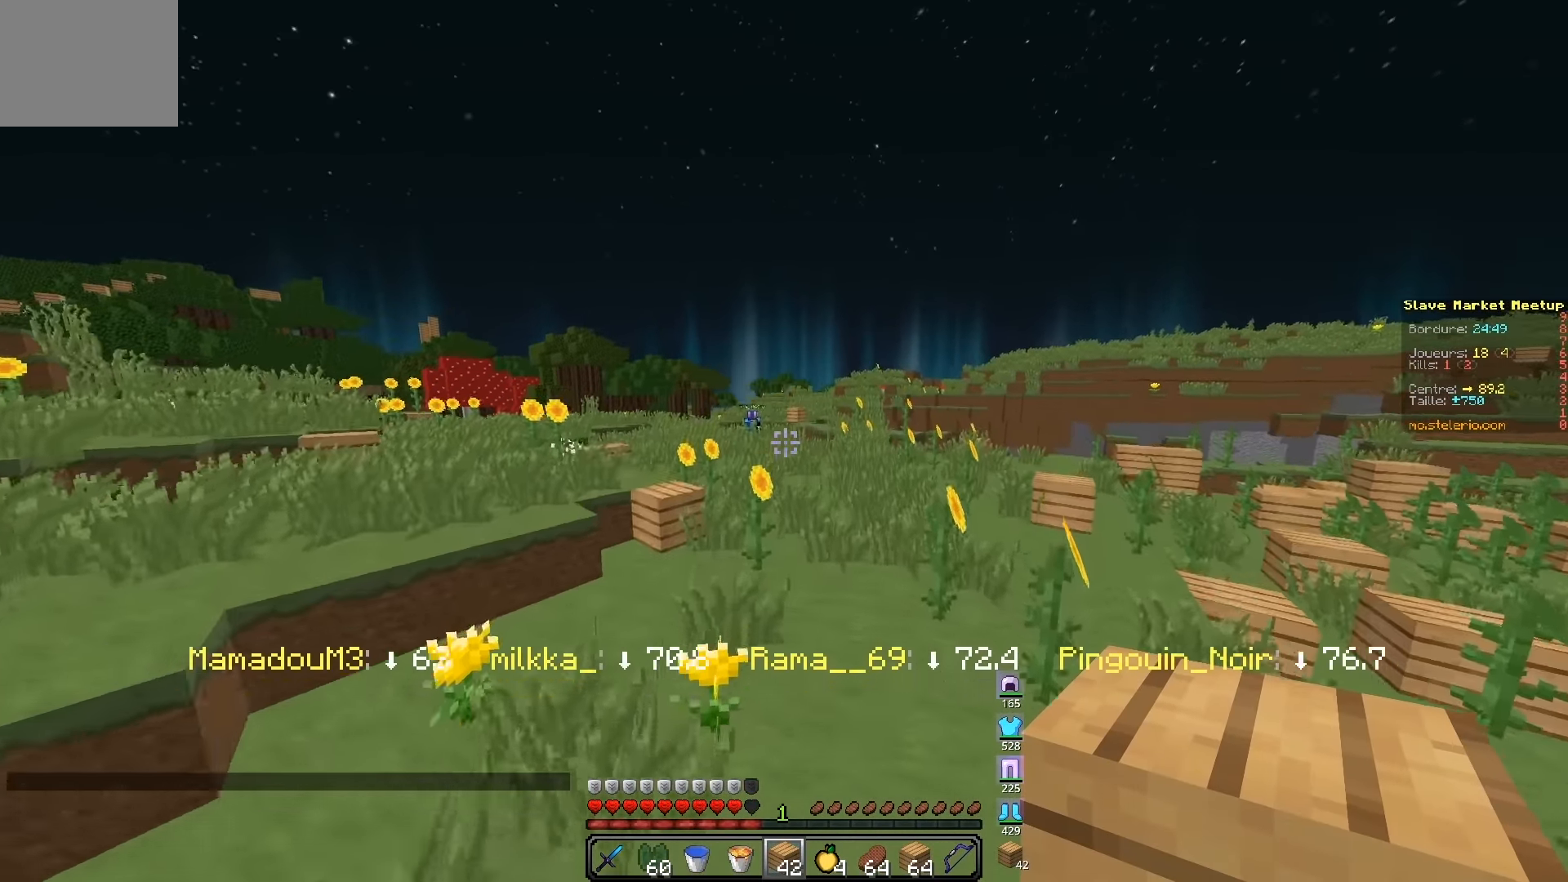
{"keys": ["z"], "events": []}
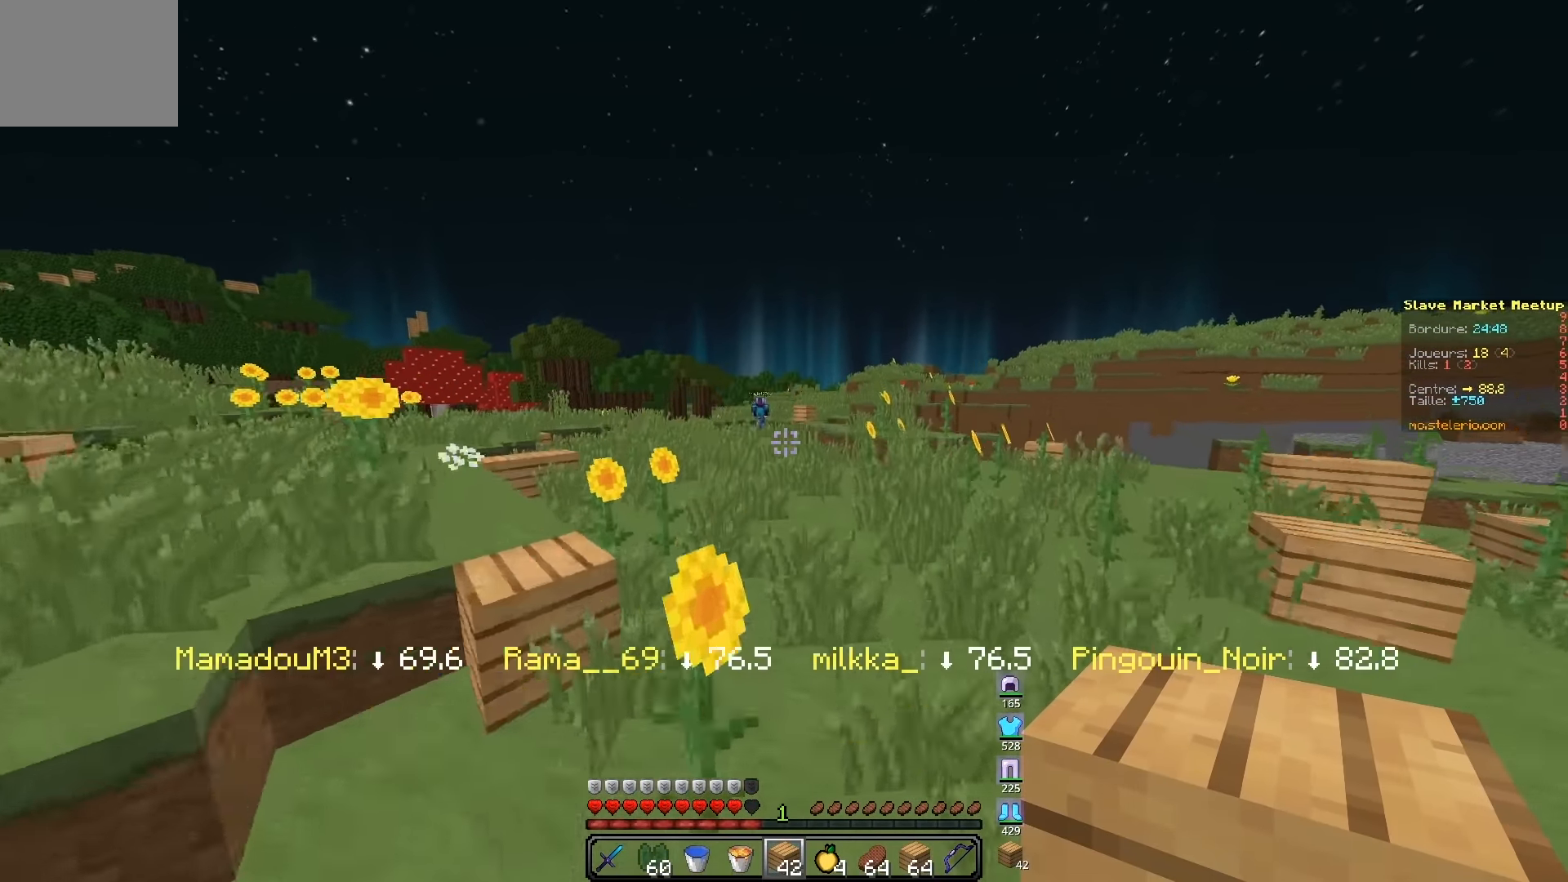
{"keys": ["d", "z"], "events": [[383, "d", "down"]]}
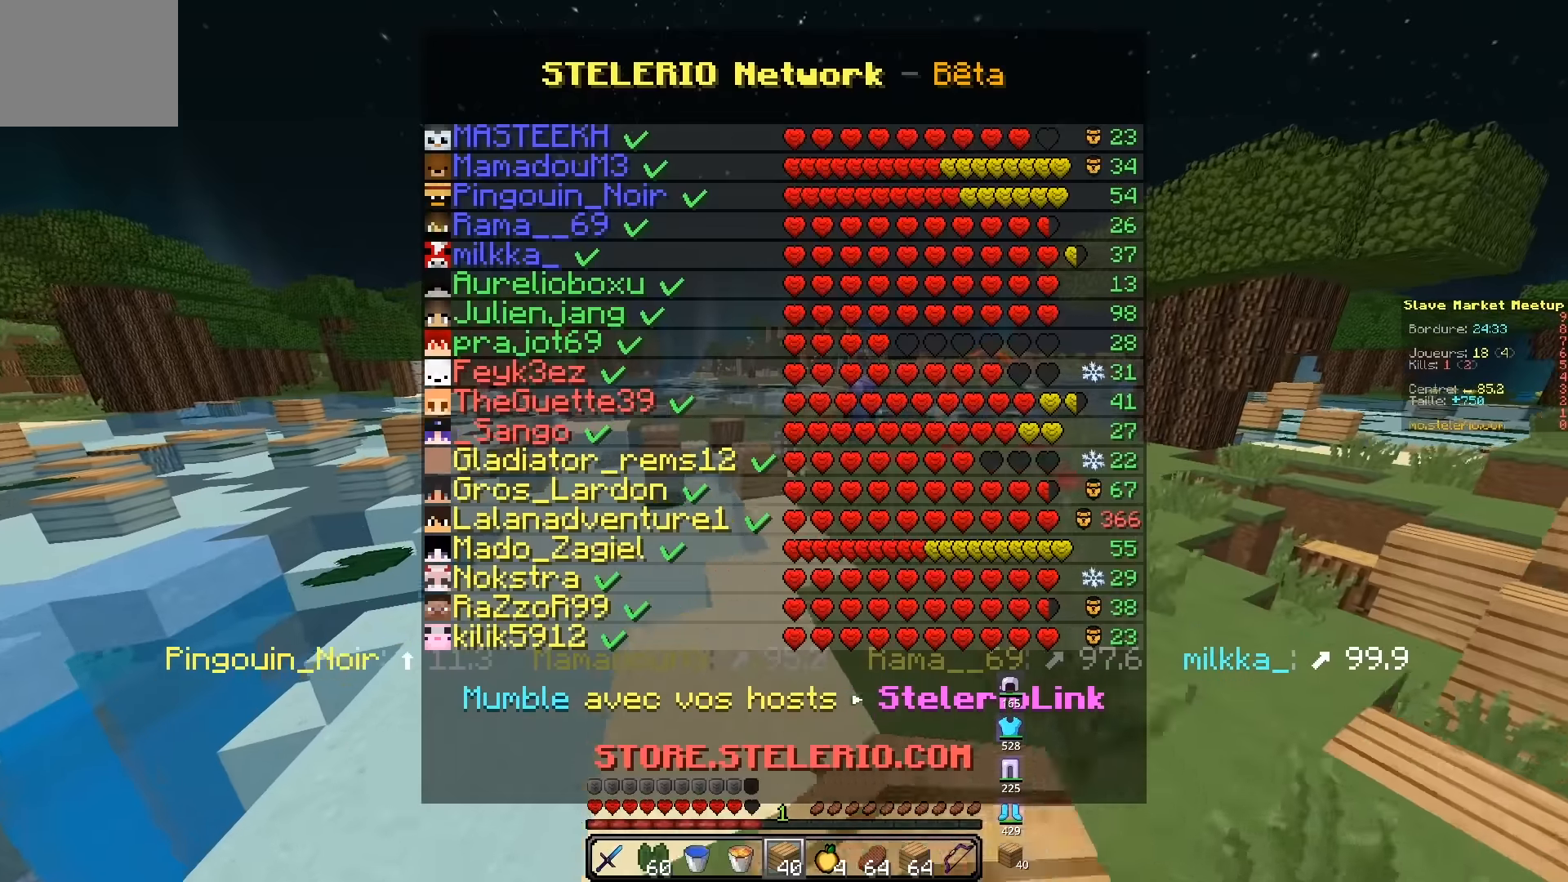
{"keys": ["z"], "events": [[483, "d", "up"]]}
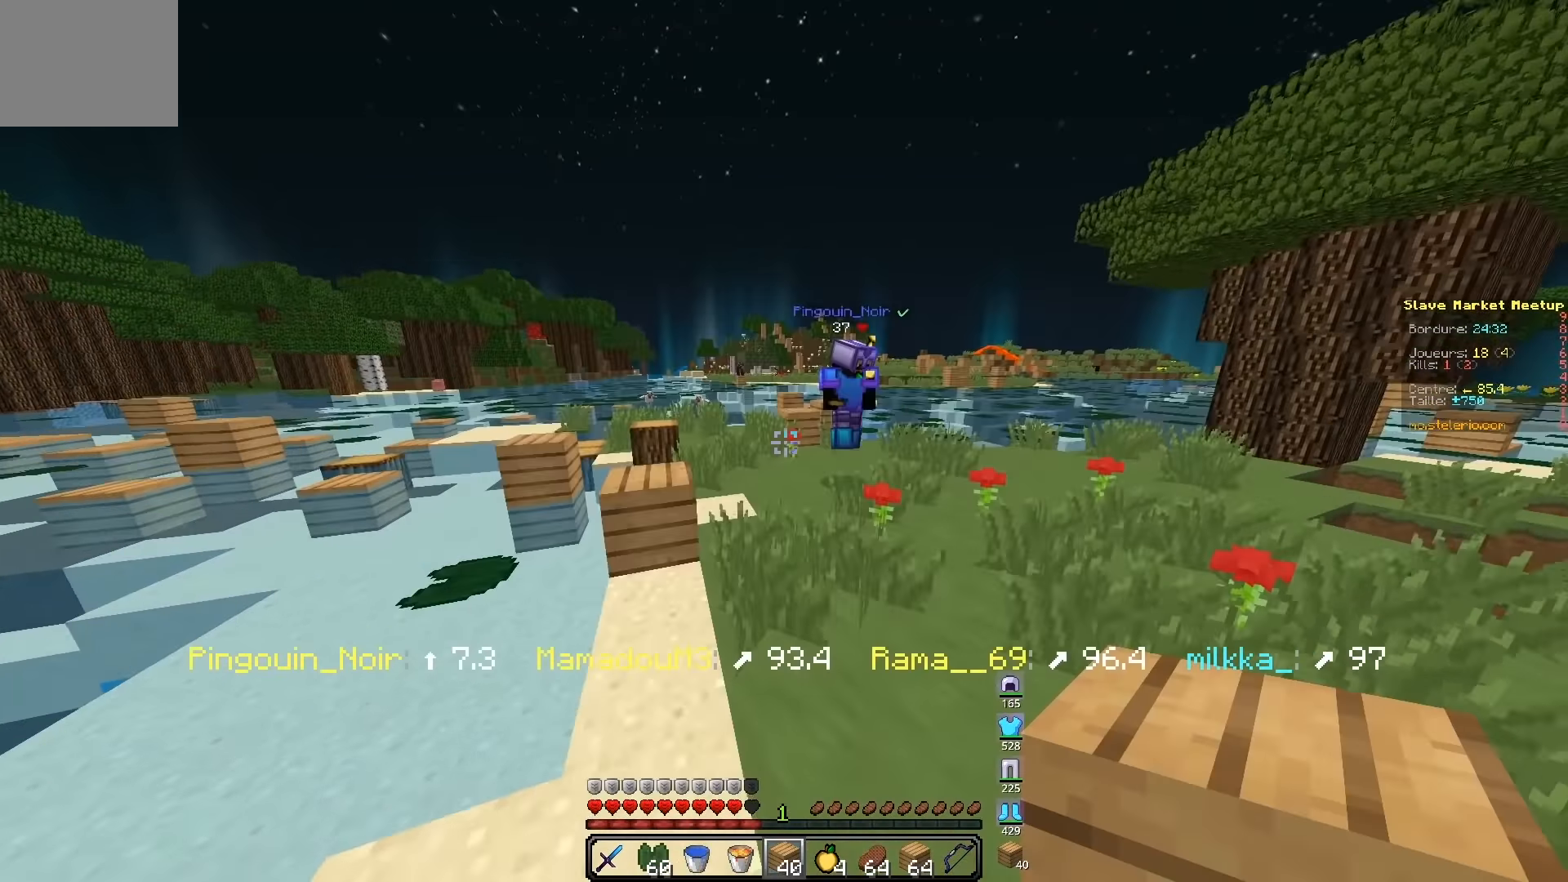
{"keys": ["d", "z"], "events": [[50, "d", "down"]]}
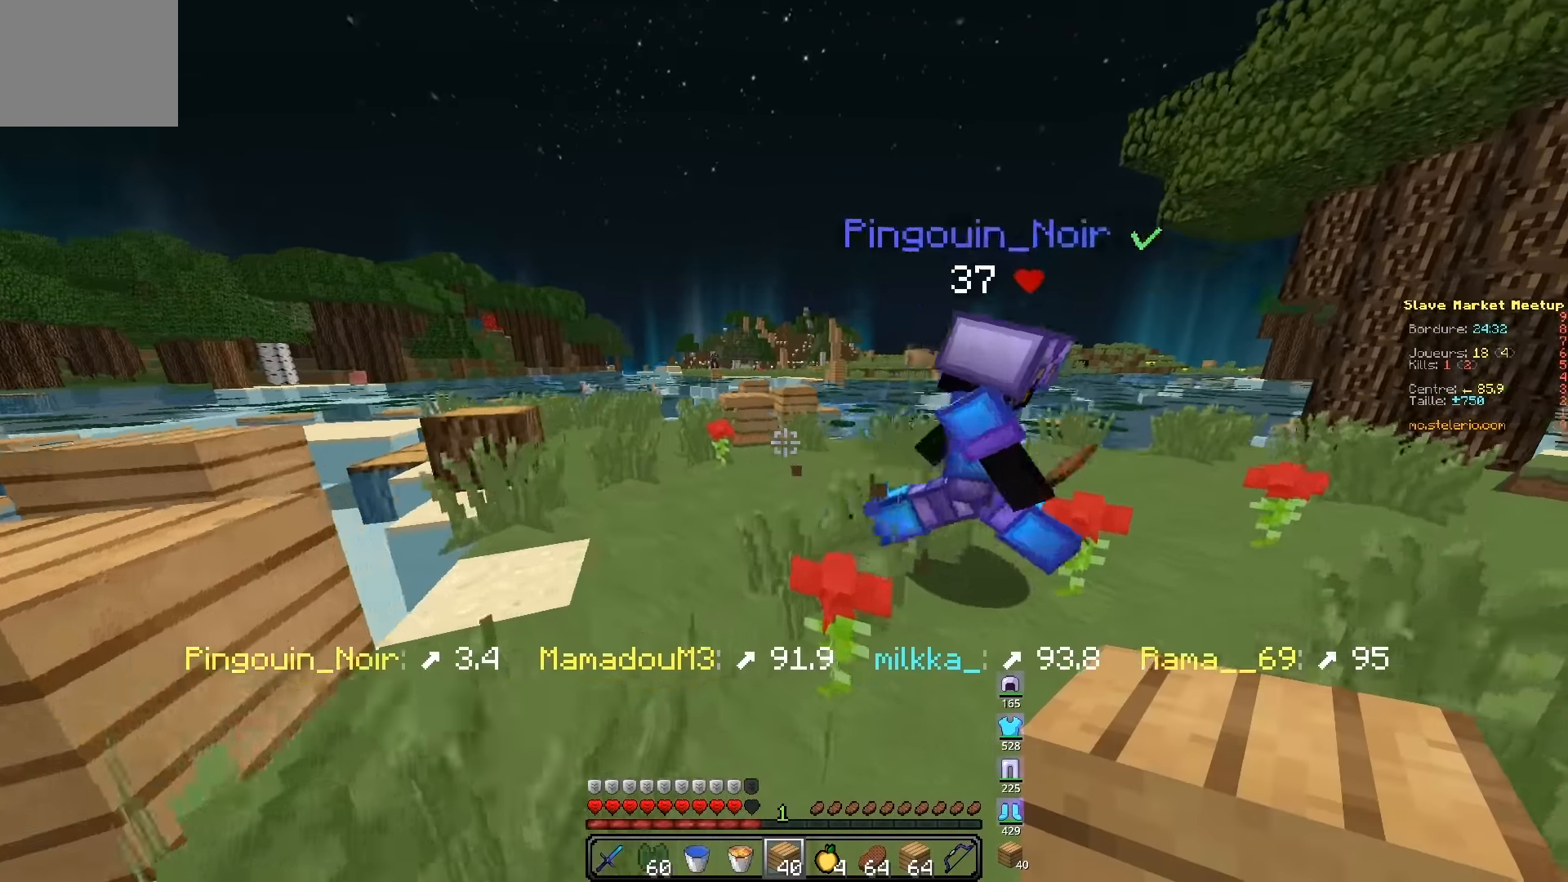
{"keys": ["z"], "events": [[483, "d", "up"]]}
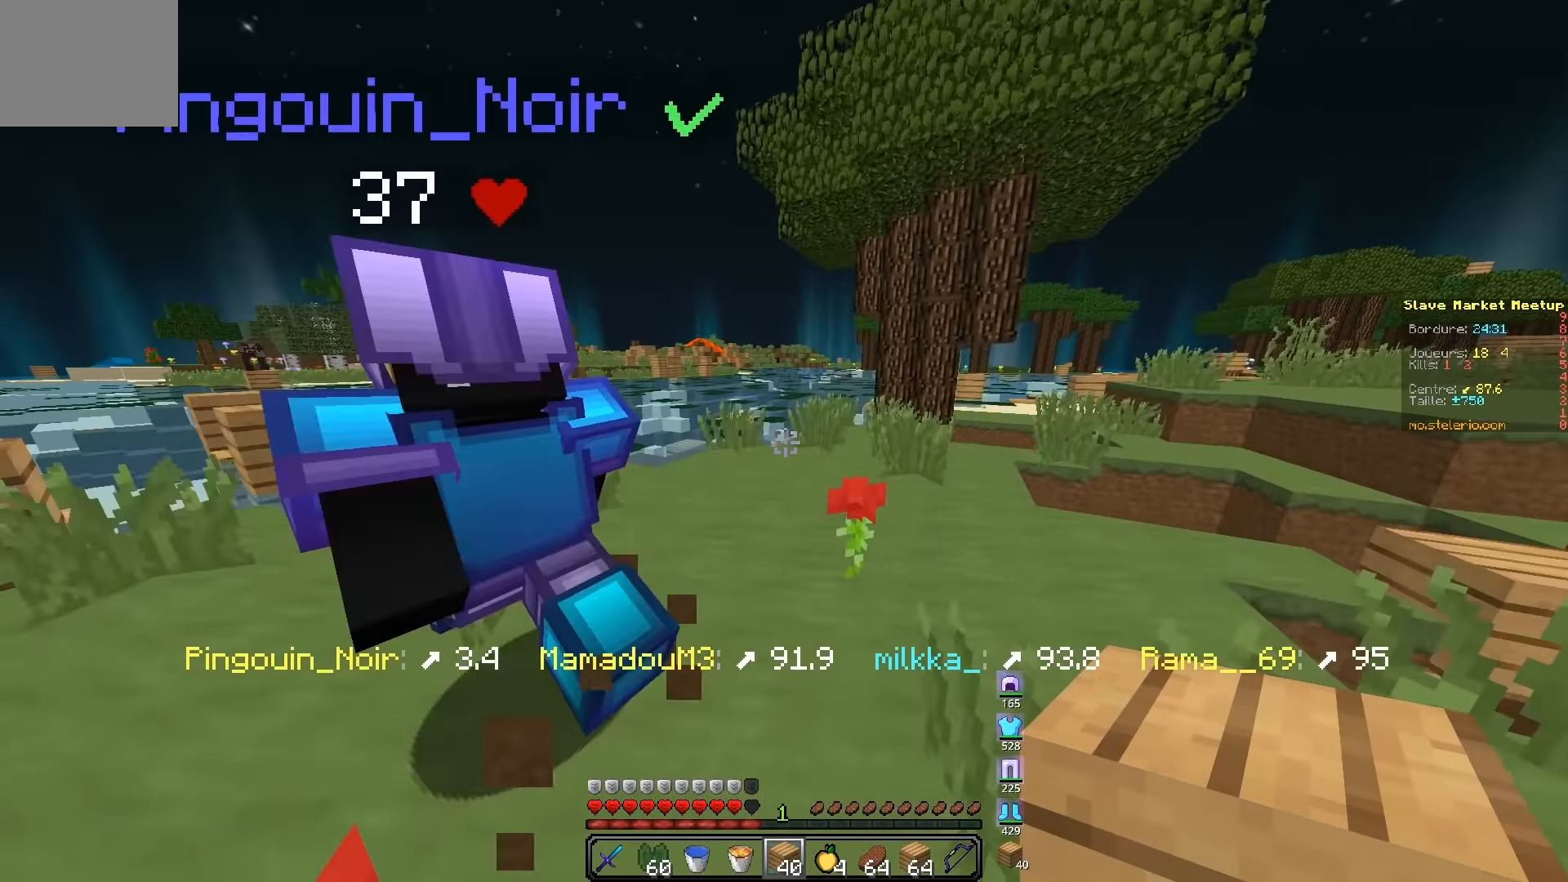
{"keys": ["q", "z"], "events": [[233, "q", "down"]]}
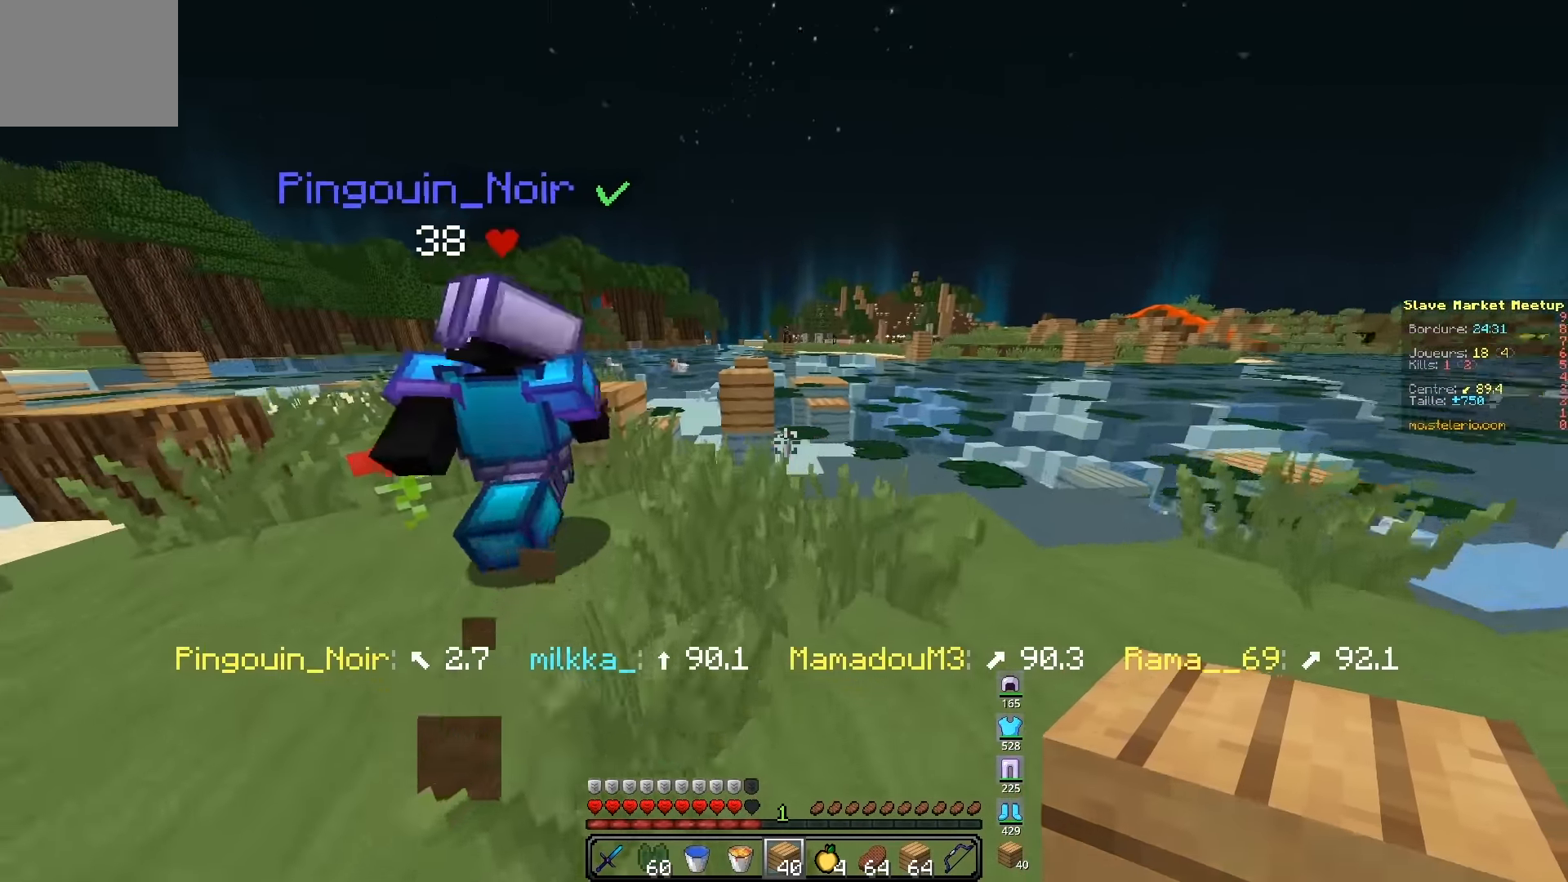
{"keys": ["z"], "events": [[483, "q", "up"]]}
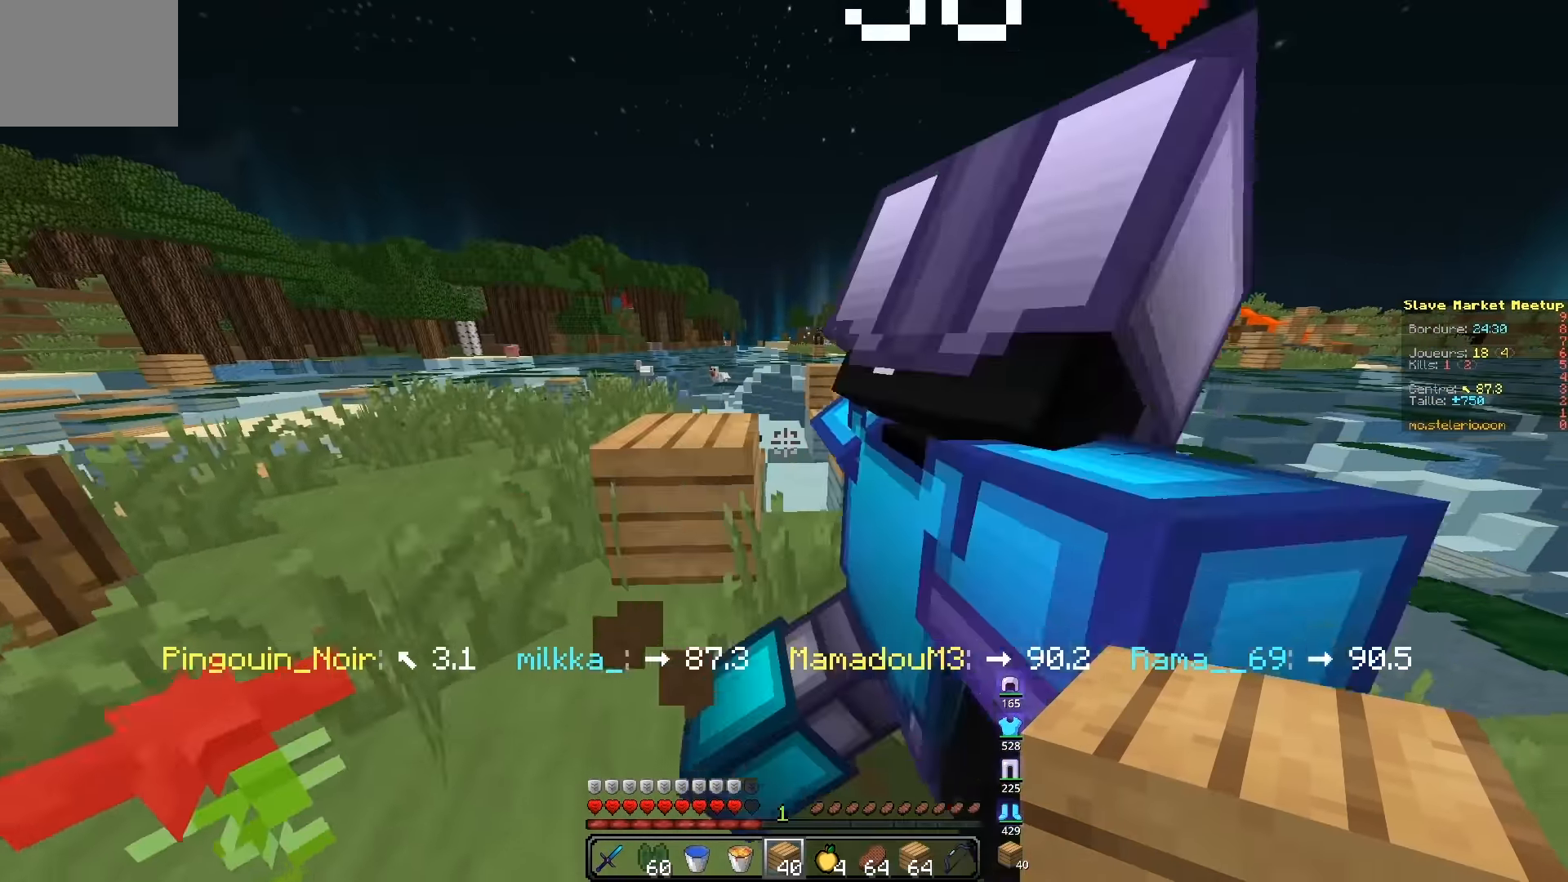
{"keys": ["d", "z"], "events": [[233, "d", "down"]]}
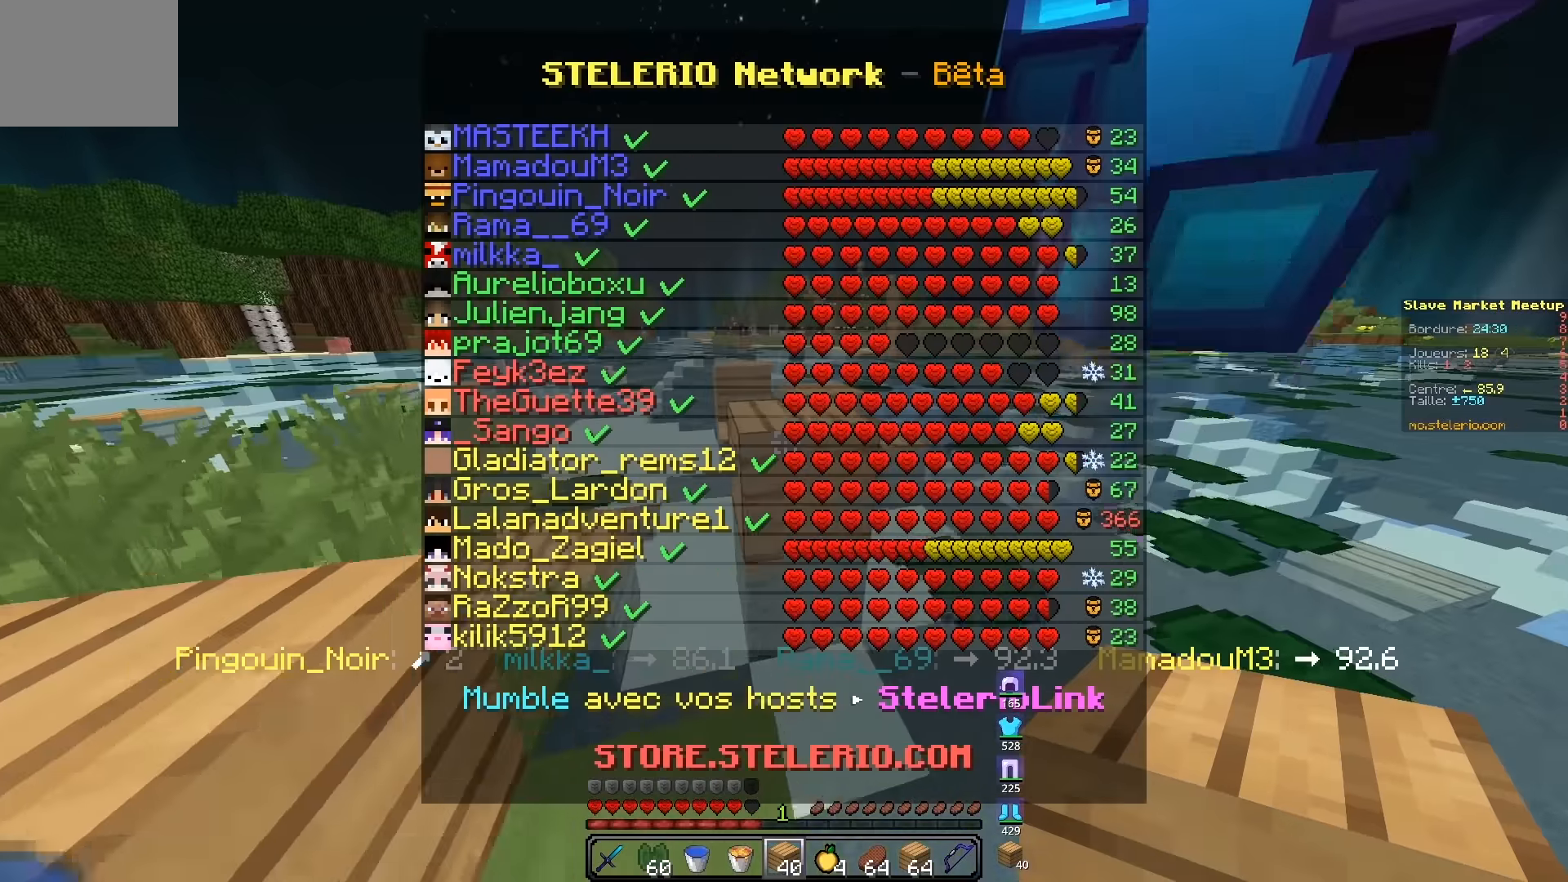
{"keys": ["d", "z"], "events": [[17, "d", "up"], [50, "q", "down"], [333, "d", "down"], [333, "q", "up"]]}
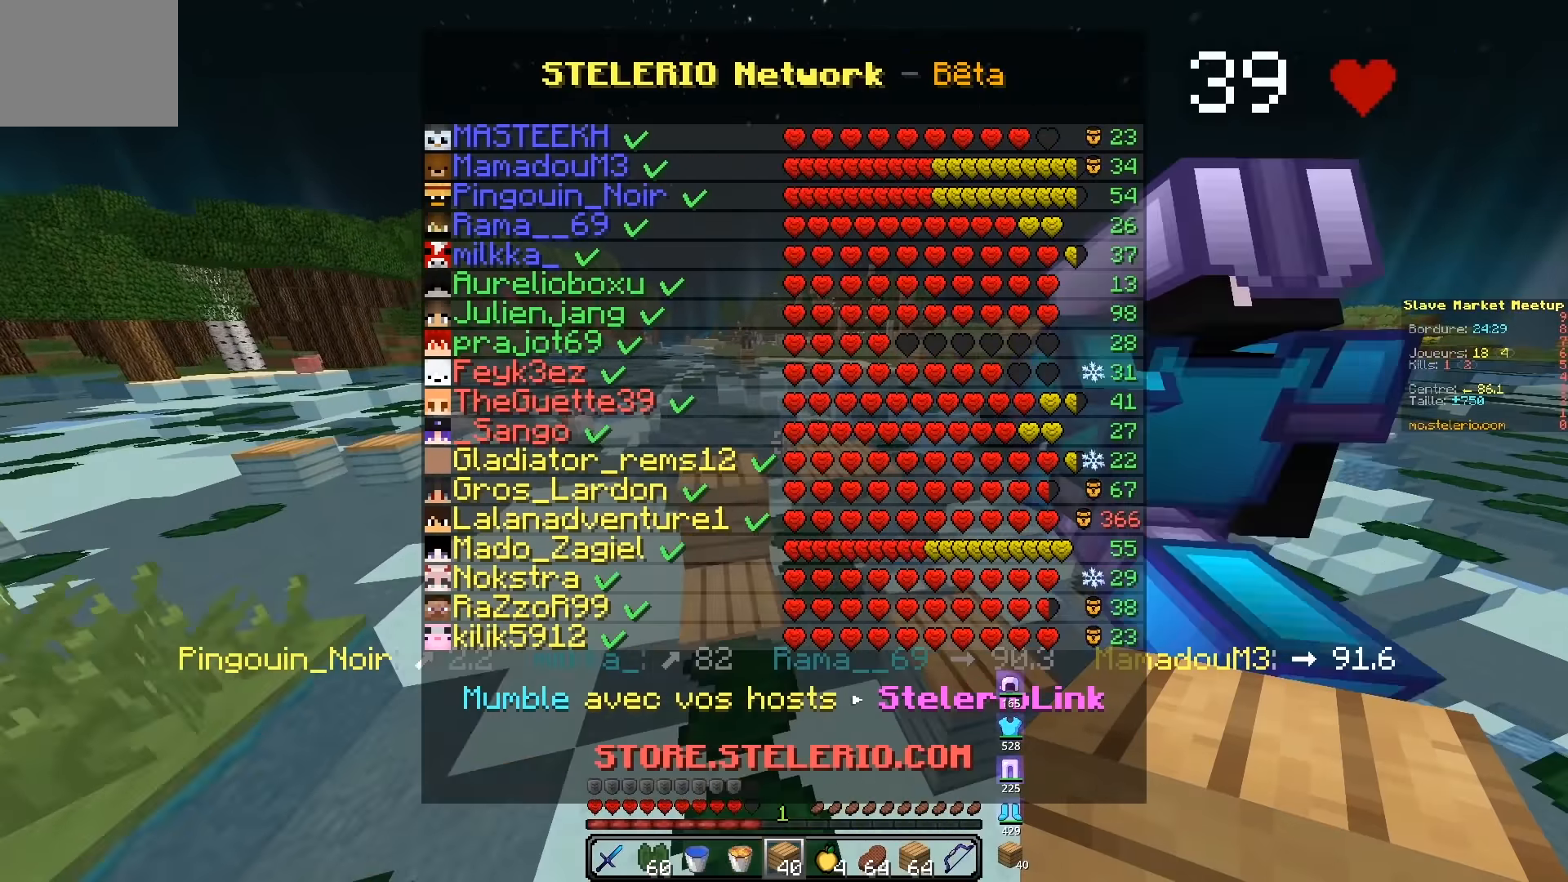
{"keys": ["d", "q", "z"], "events": [[67, "d", "up"], [250, "q", "down"], [450, "d", "down"]]}
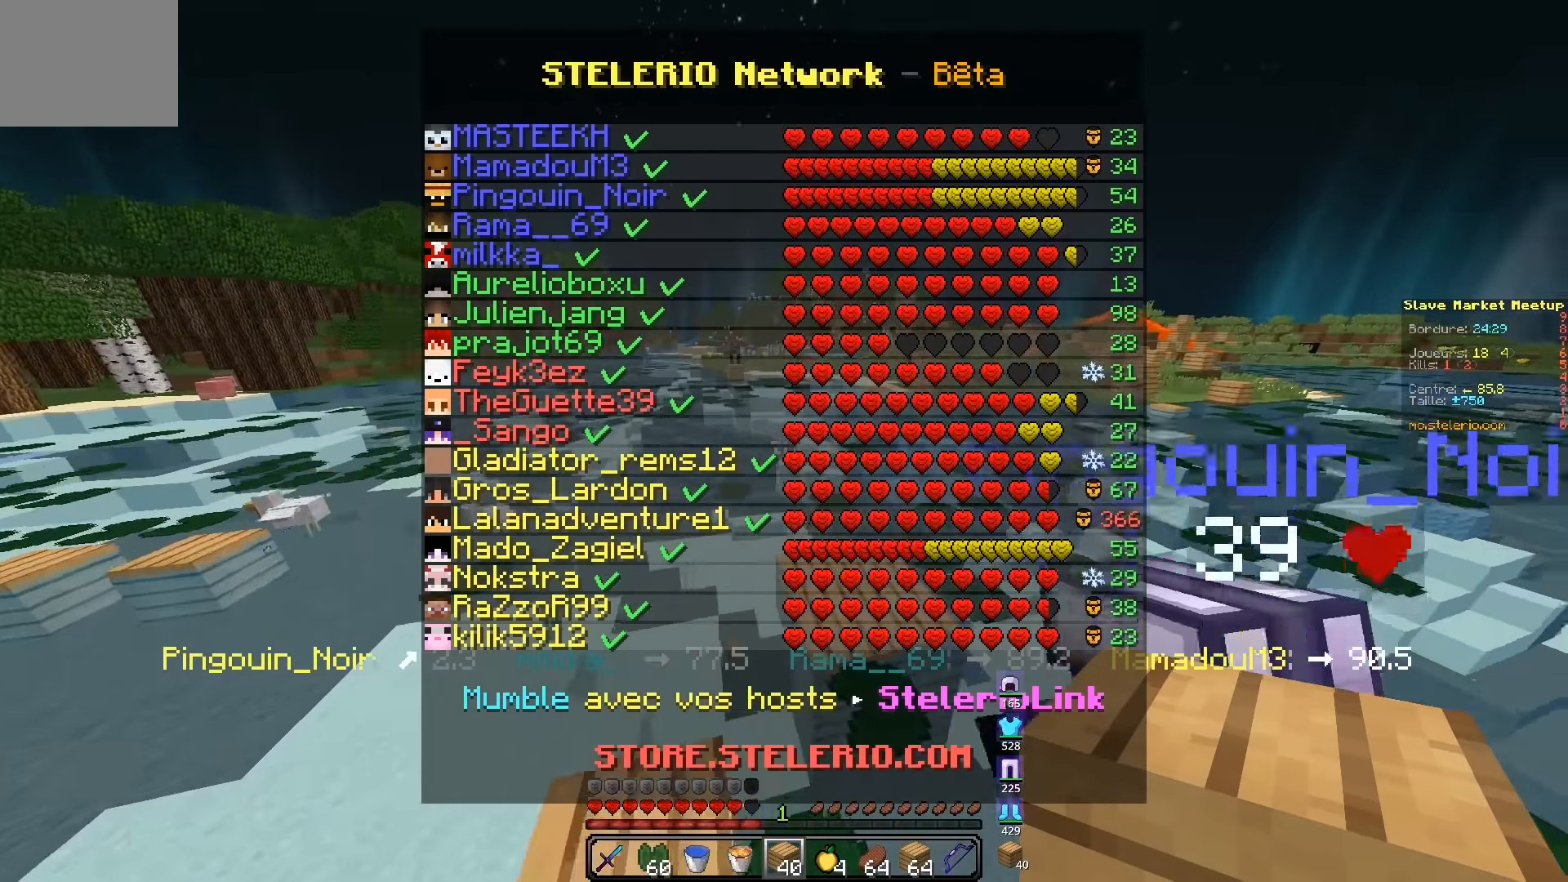
{"keys": ["d", "z"], "events": [[17, "q", "up"], [200, "d", "up"], [333, "d", "down"]]}
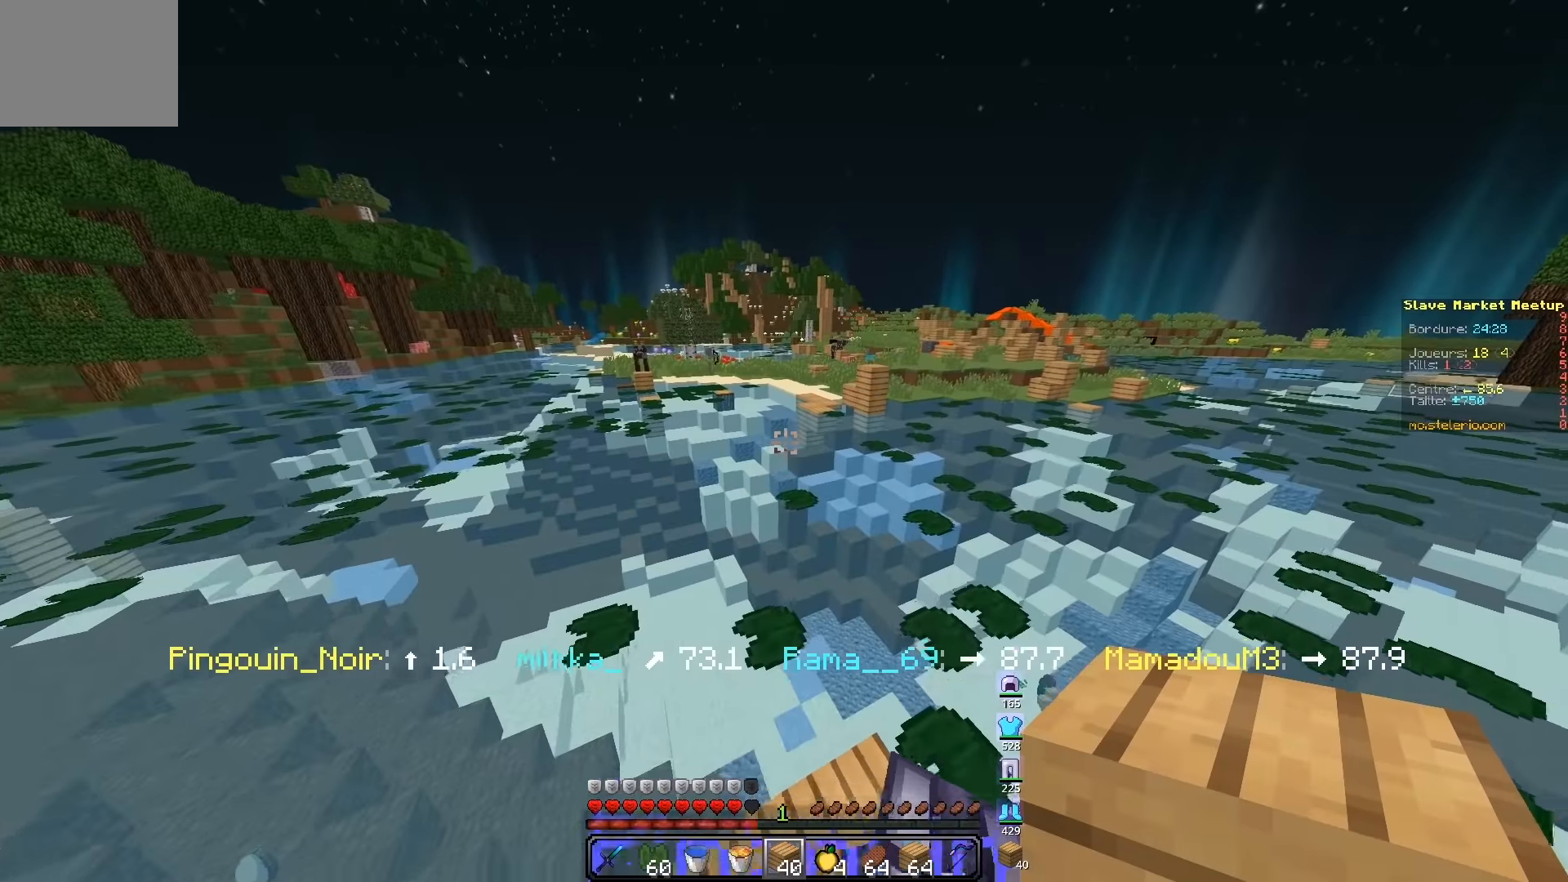
{"keys": ["d"], "events": [[83, "z", "up"]]}
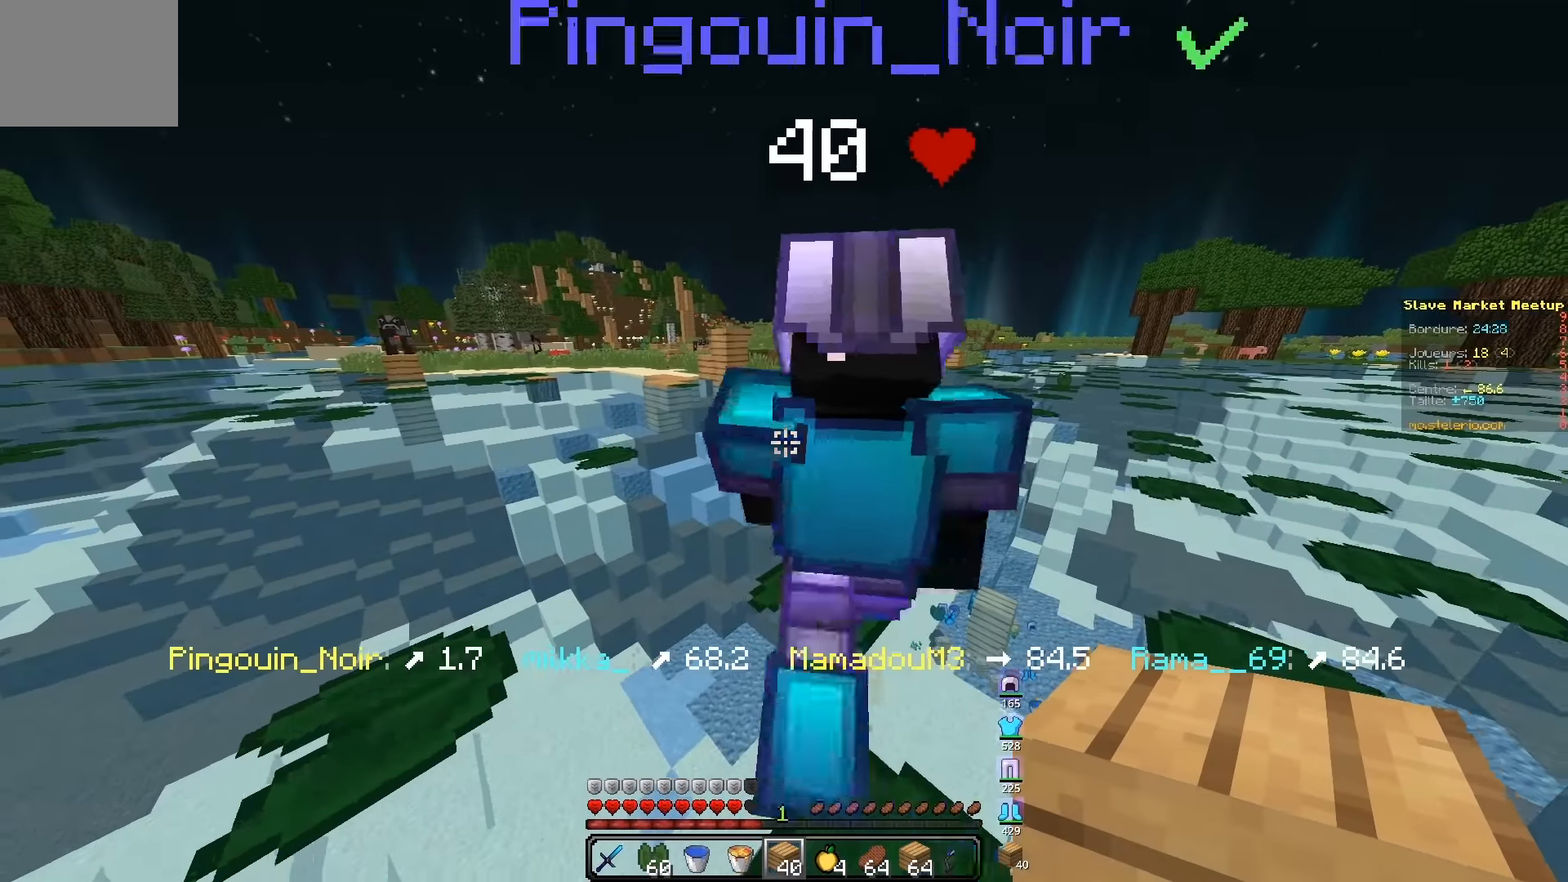
{"keys": ["z"], "events": [[16, "d", "up"], [333, "z", "down"]]}
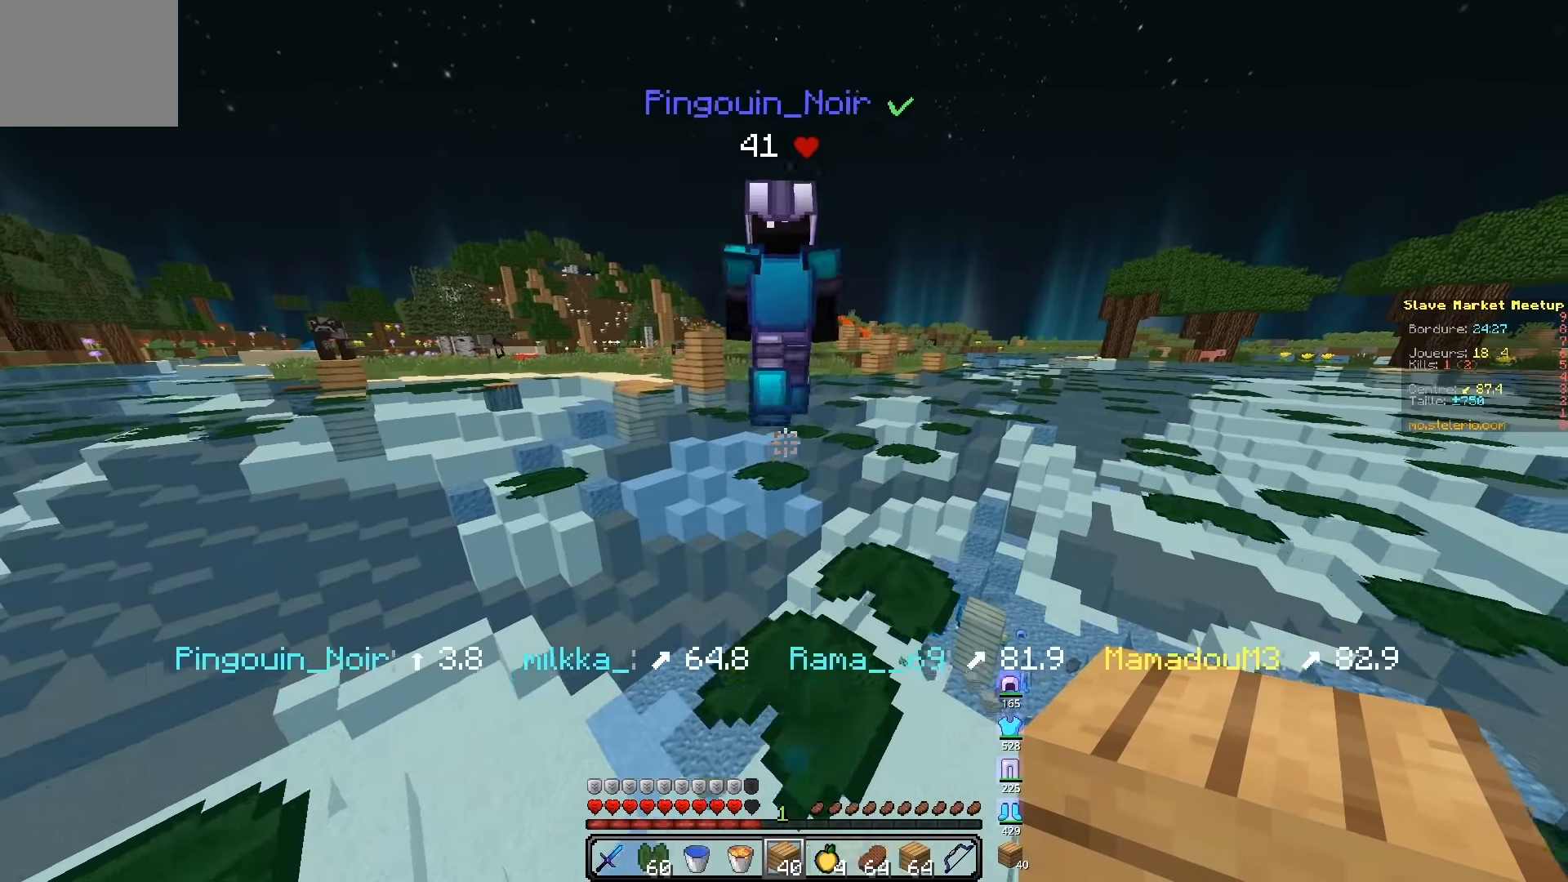
{"keys": ["q", "z"], "events": [[466, "q", "down"]]}
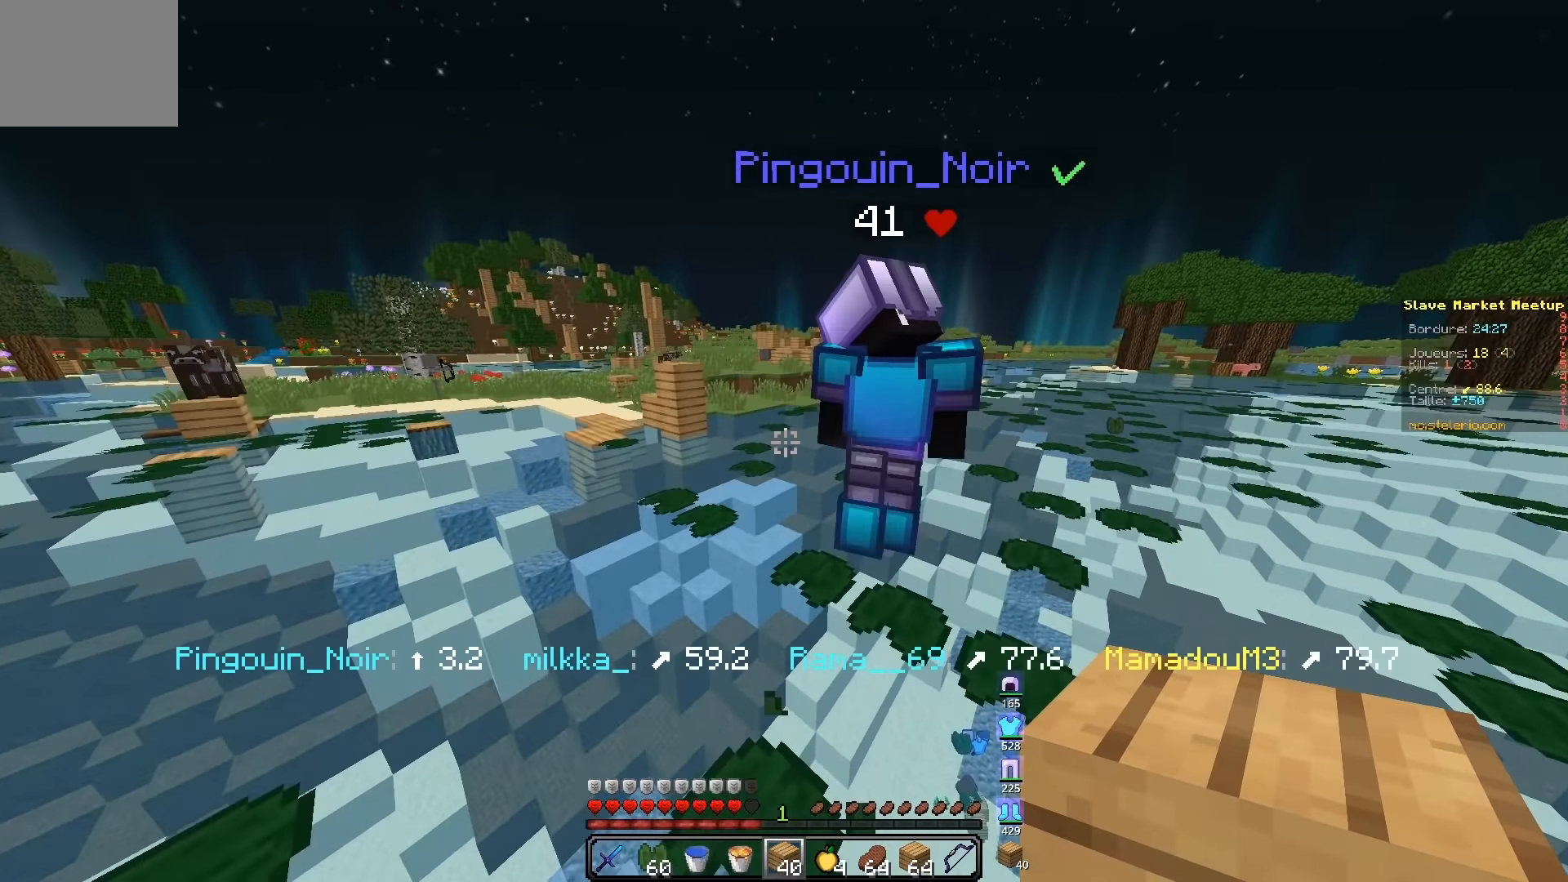
{"keys": ["d"], "events": [[16, "z", "up"], [133, "q", "up"], [450, "d", "down"]]}
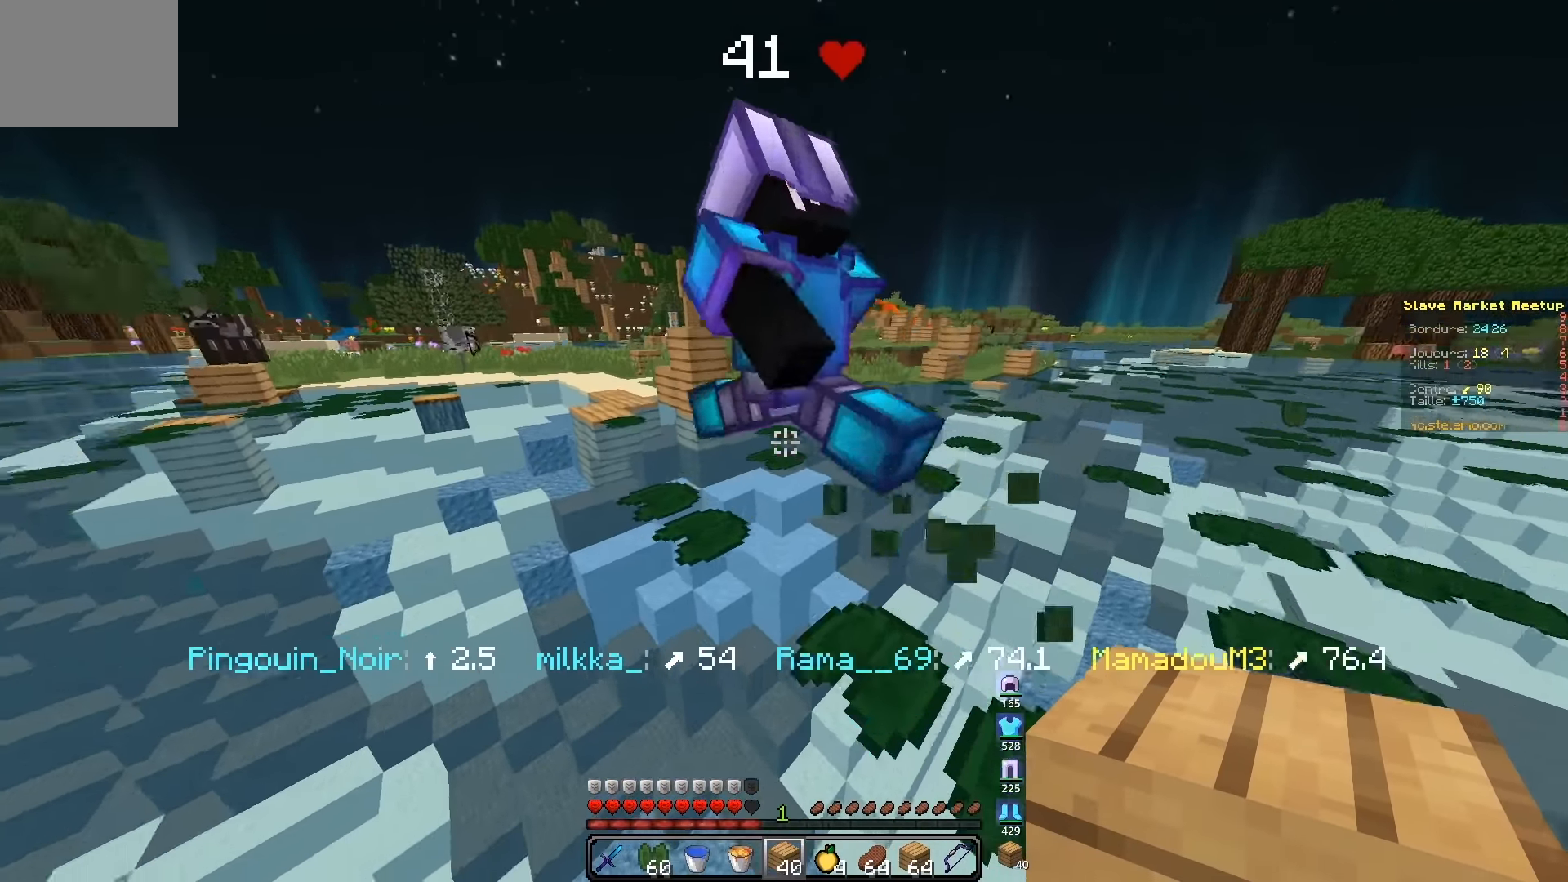
{"keys": ["z"], "events": [[33, "z", "down"], [233, "z", "up"], [283, "d", "up"], [433, "z", "down"]]}
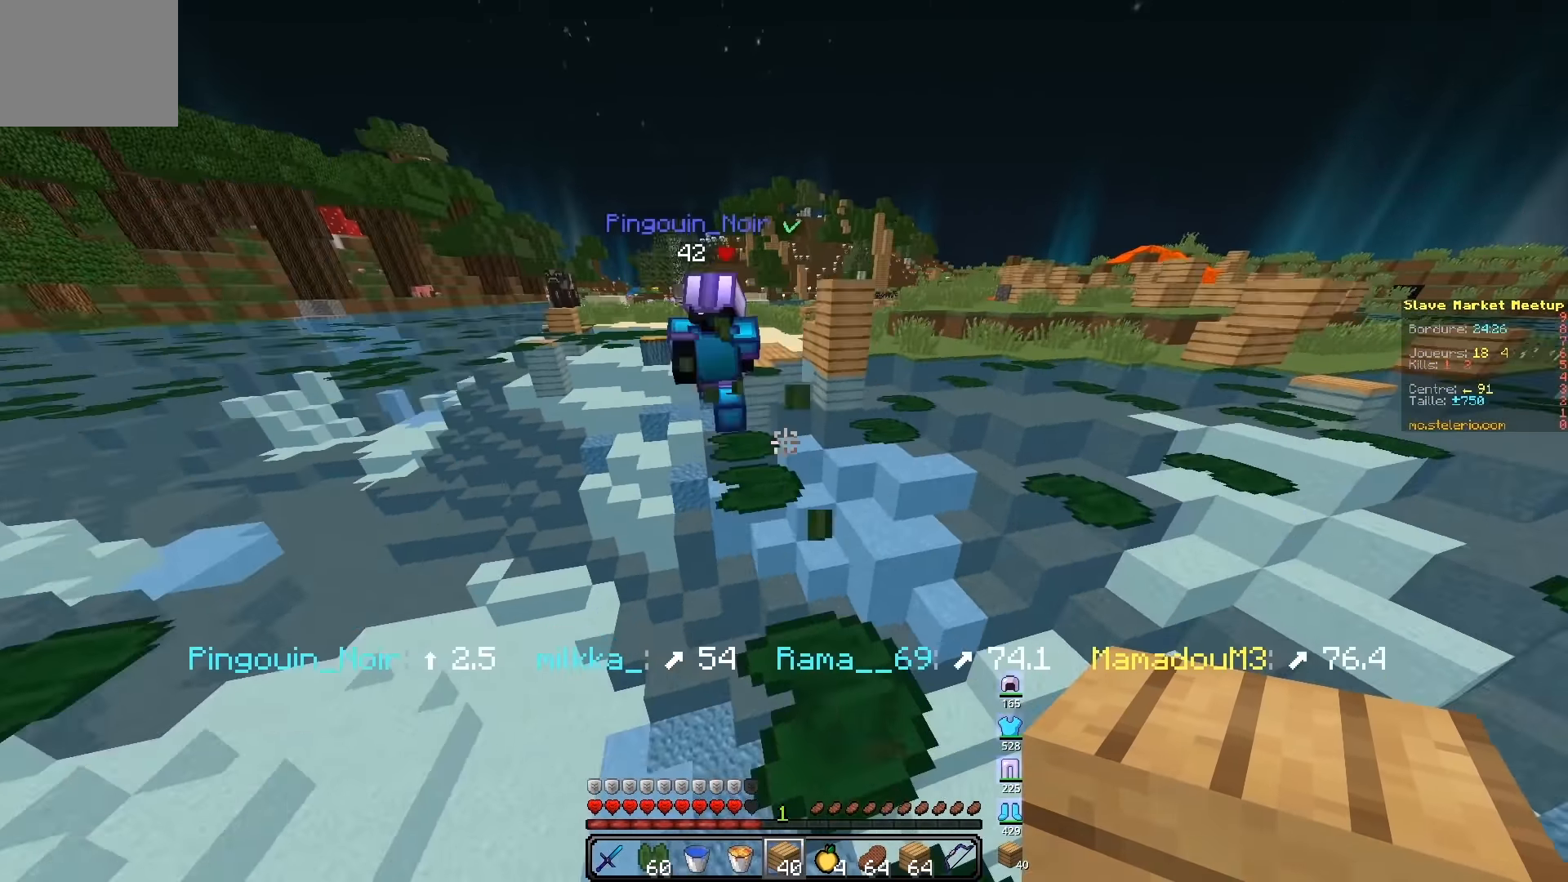
{"keys": ["q", "z"], "events": [[283, "q", "down"]]}
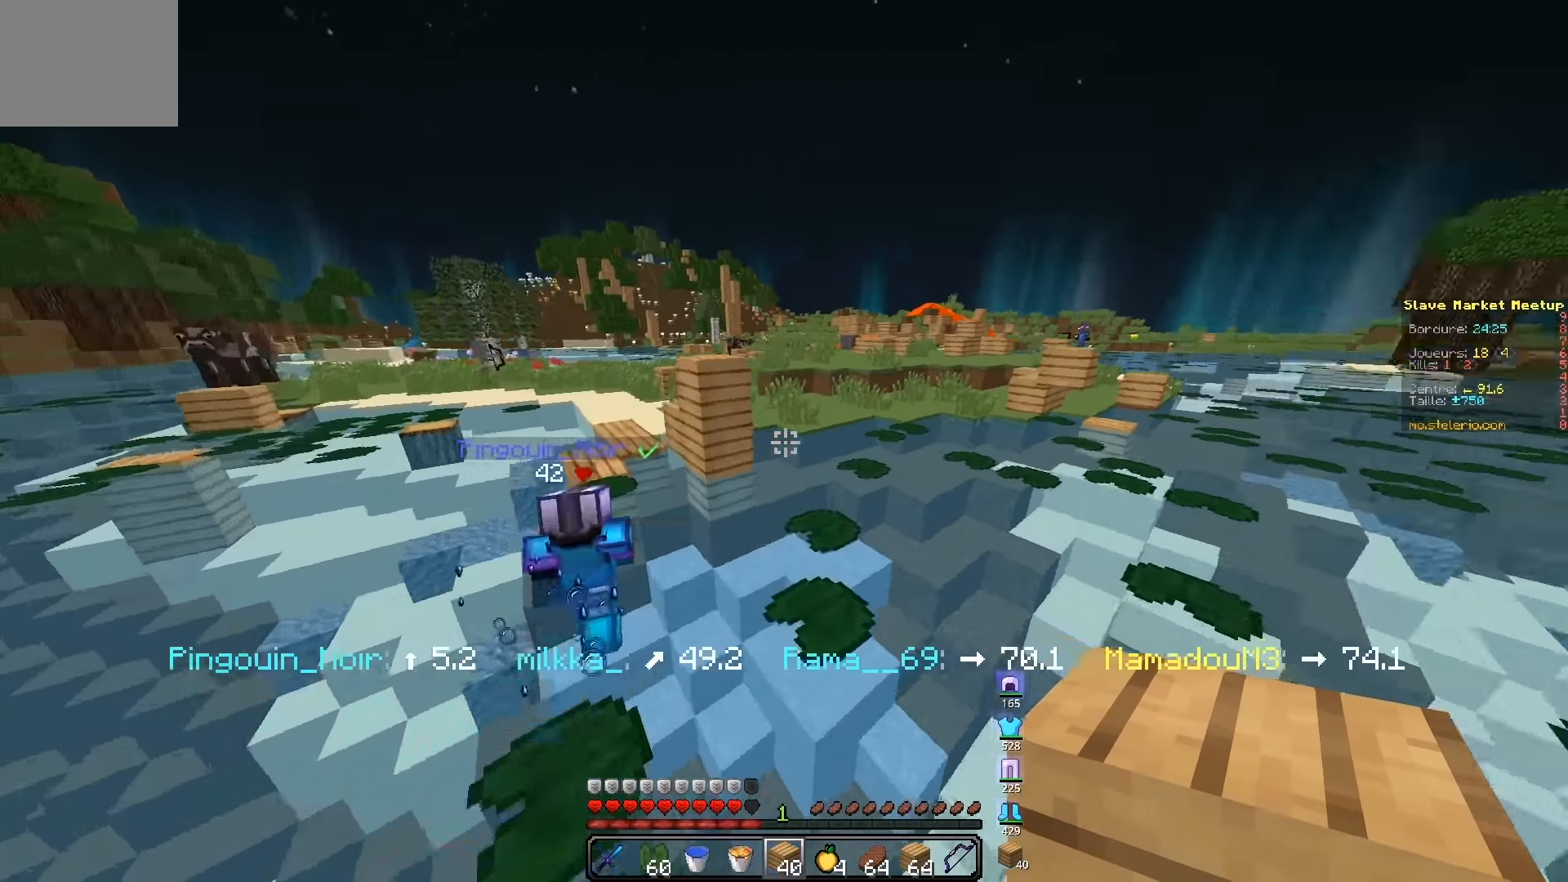
{"keys": ["z"], "events": [[100, "d", "down"], [150, "q", "up"], [466, "d", "up"]]}